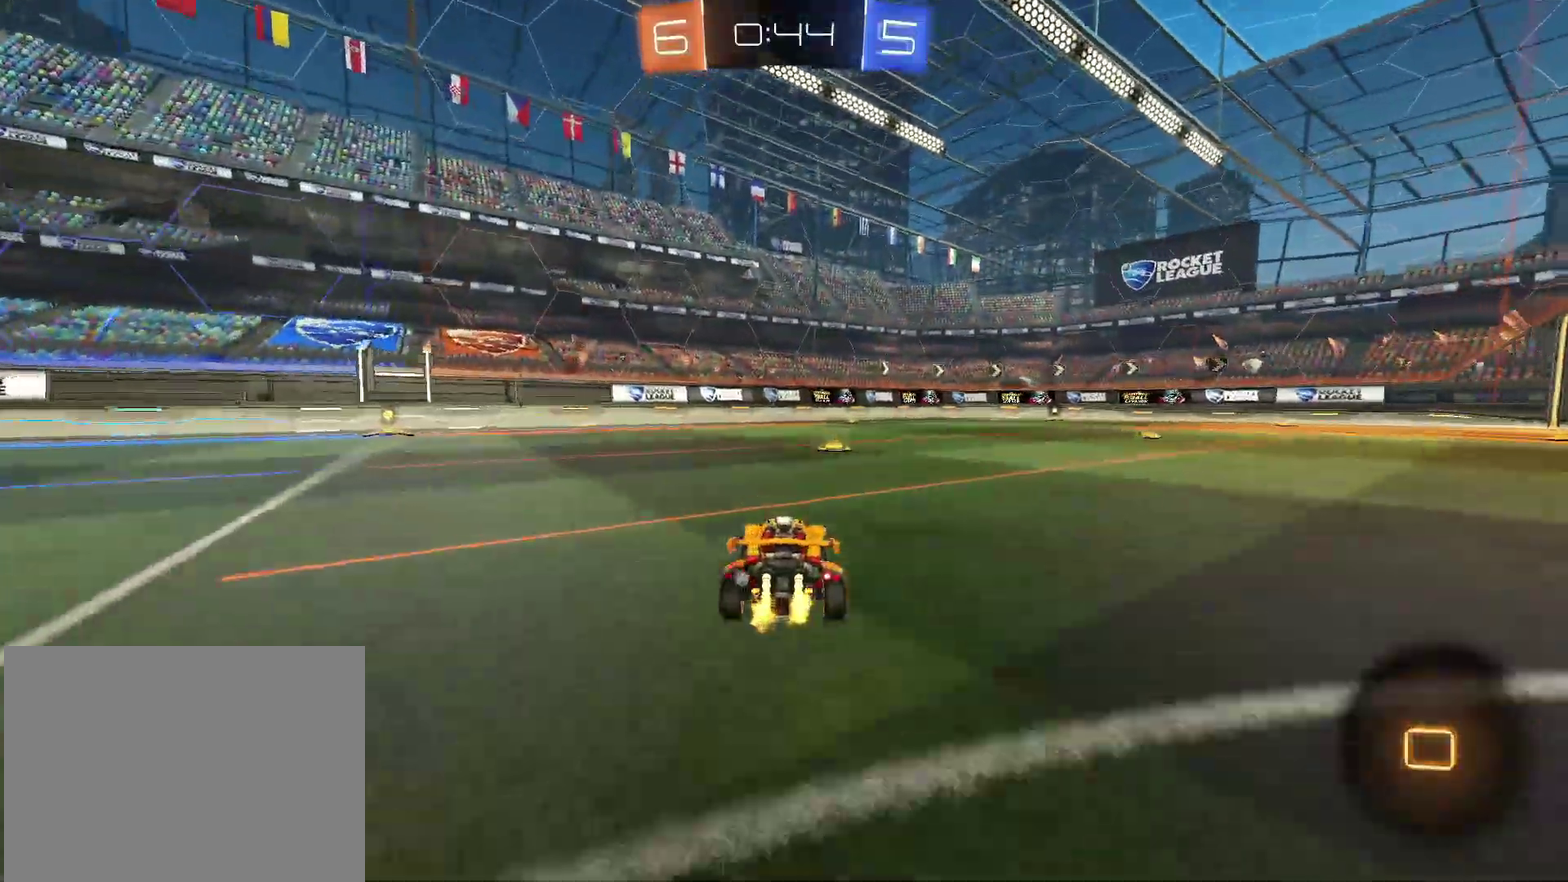
Gameplay with a controller (PlayStation layout); each line is a JSON object with the inputs held at the frame after it. "events" lists button and stick changes between this image and that frame as [ms after this image, input, new state], when the widget could be followed in between. Not read: L3 R3.
{"buttons": ["R2"], "left_stick": "center", "right_stick": "center", "events": [[33, "left_stick", "up-right"], [117, "TRIANGLE", "down"], [200, "TRIANGLE", "up"], [400, "left_stick", "right"], [483, "left_stick", "center"]]}
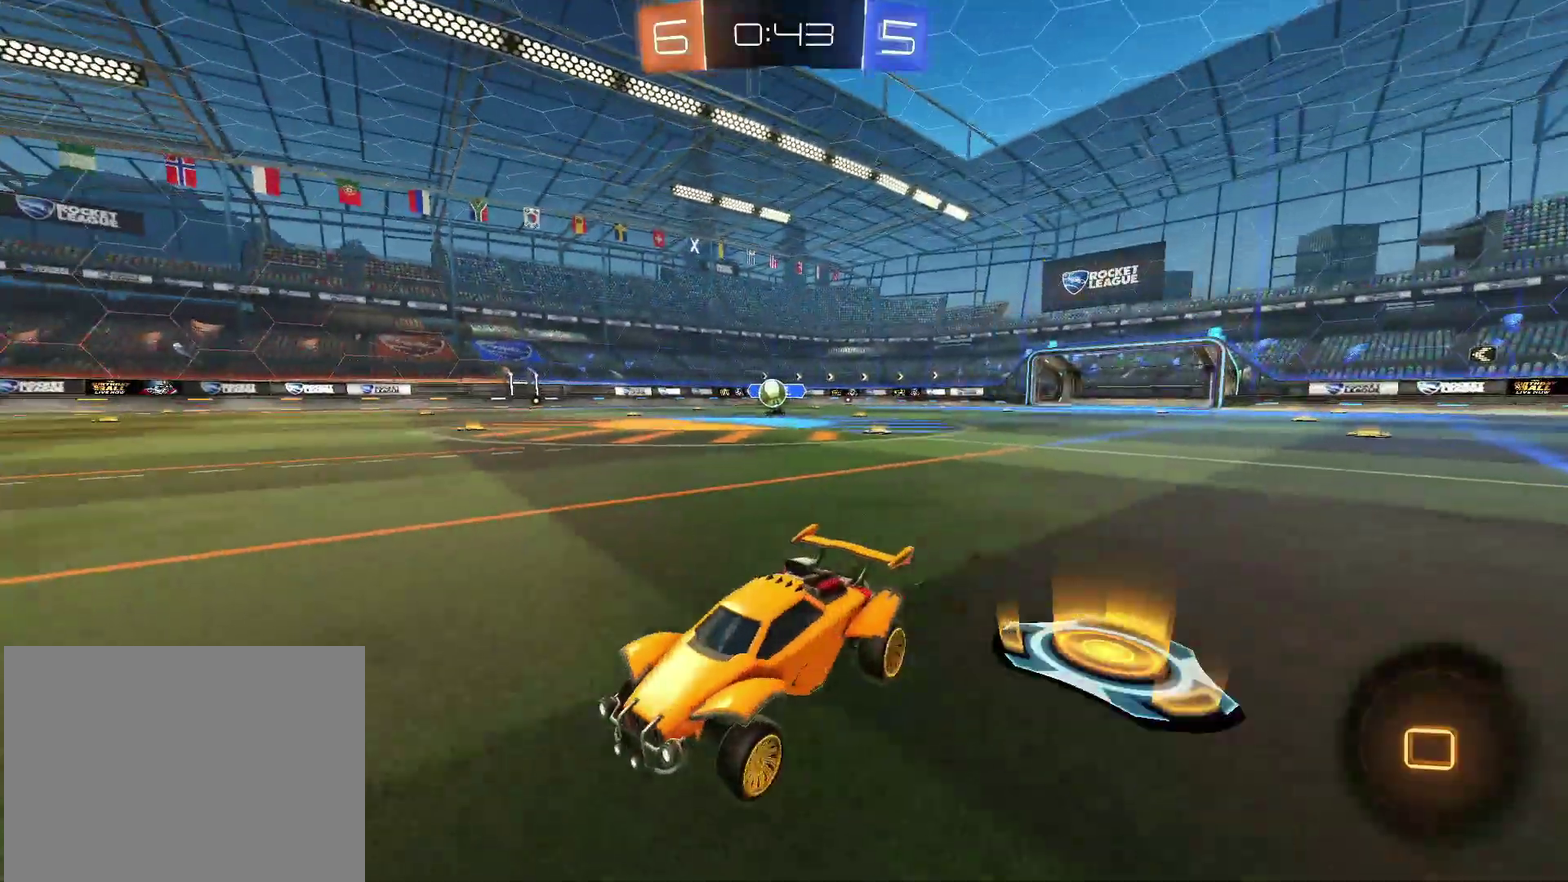
{"buttons": ["R2"], "left_stick": "right", "right_stick": "center", "events": [[67, "left_stick", "up-right"], [200, "left_stick", "center"], [350, "left_stick", "right"]]}
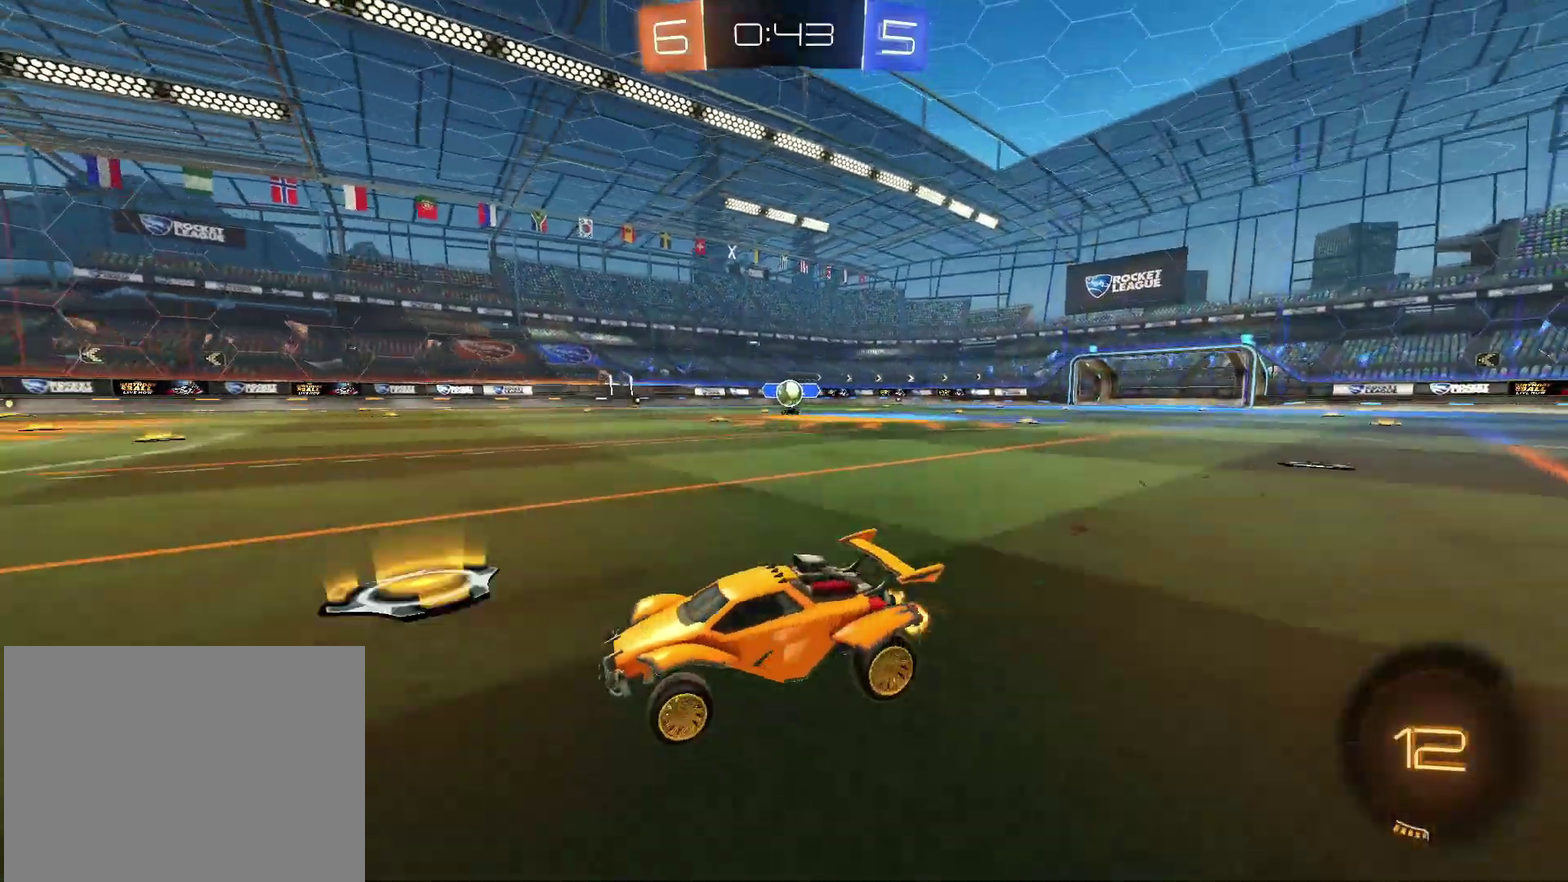
{"buttons": ["R2"], "left_stick": "up-right", "right_stick": "center", "events": [[117, "left_stick", "up-right"]]}
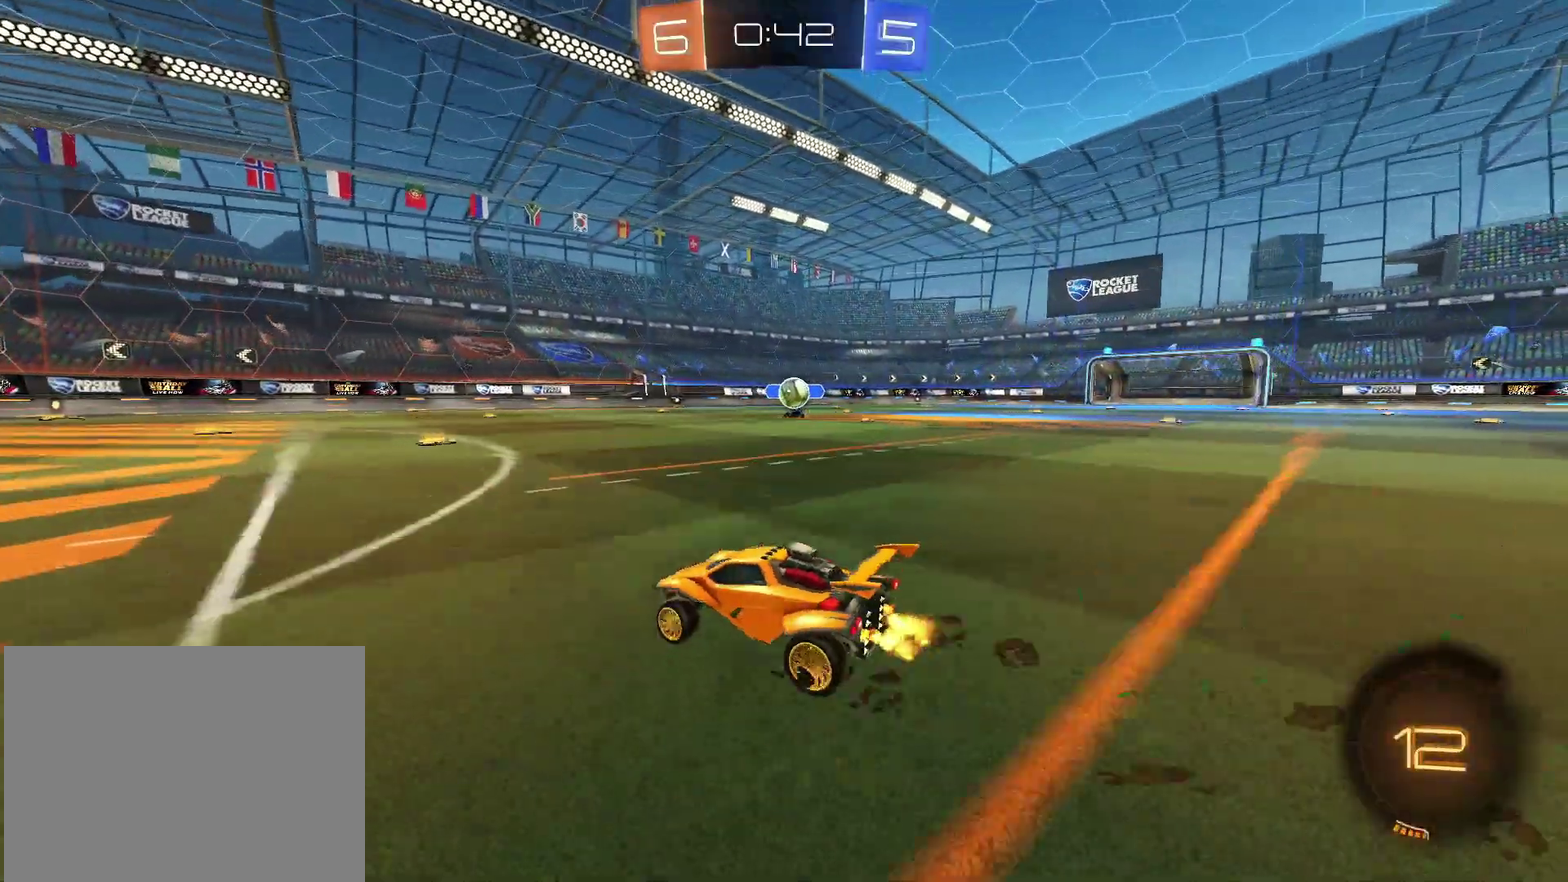
{"buttons": ["R2"], "left_stick": "left", "right_stick": "center", "events": [[100, "left_stick", "left"]]}
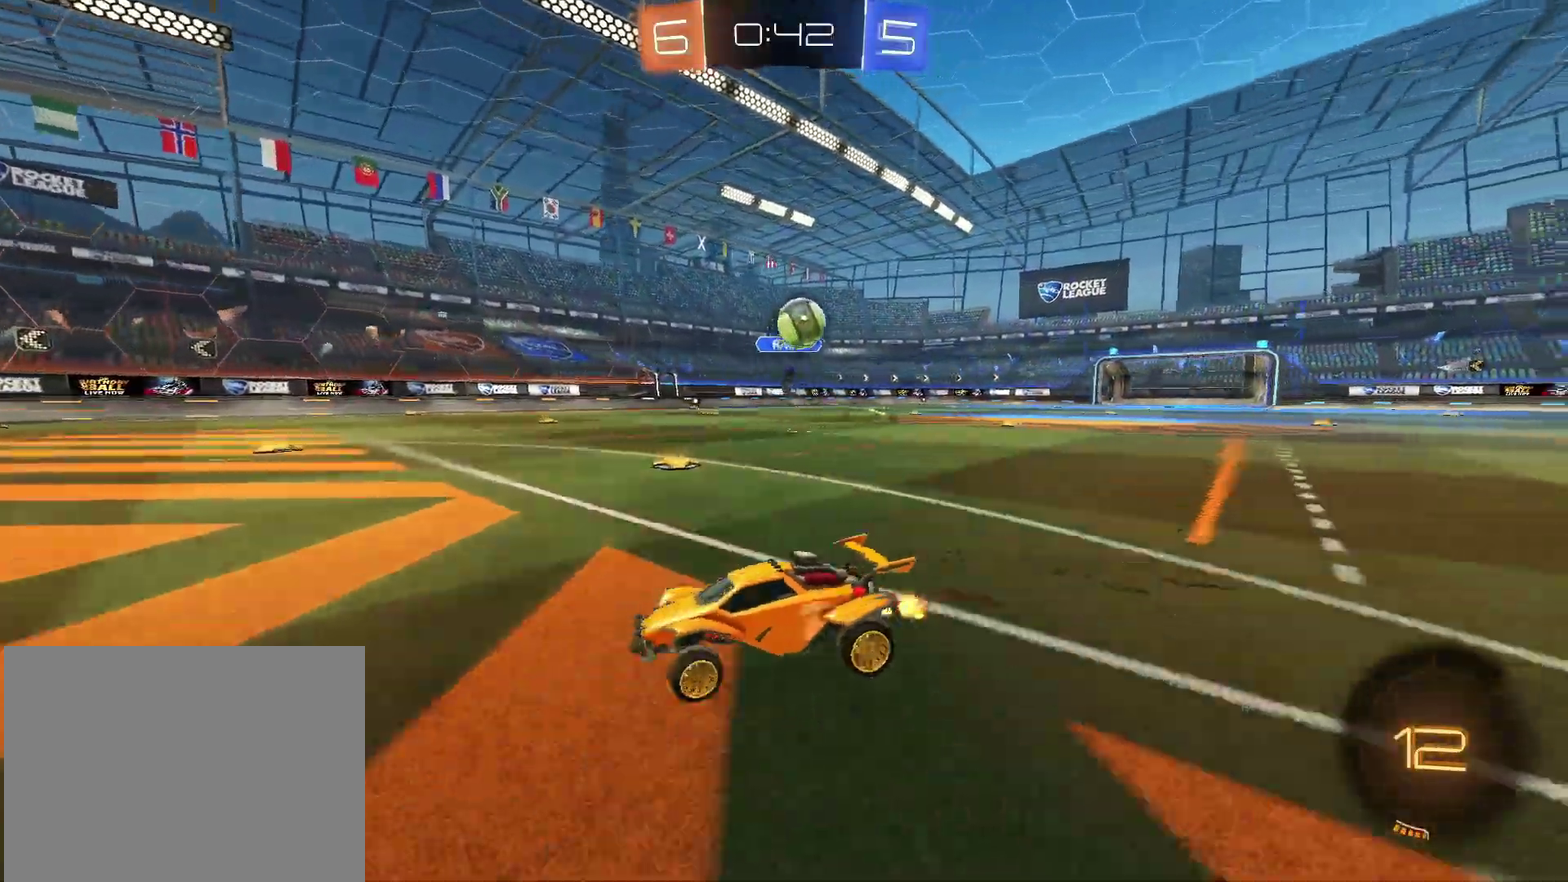
{"buttons": ["R2"], "left_stick": "center", "right_stick": "center", "events": [[467, "left_stick", "center"]]}
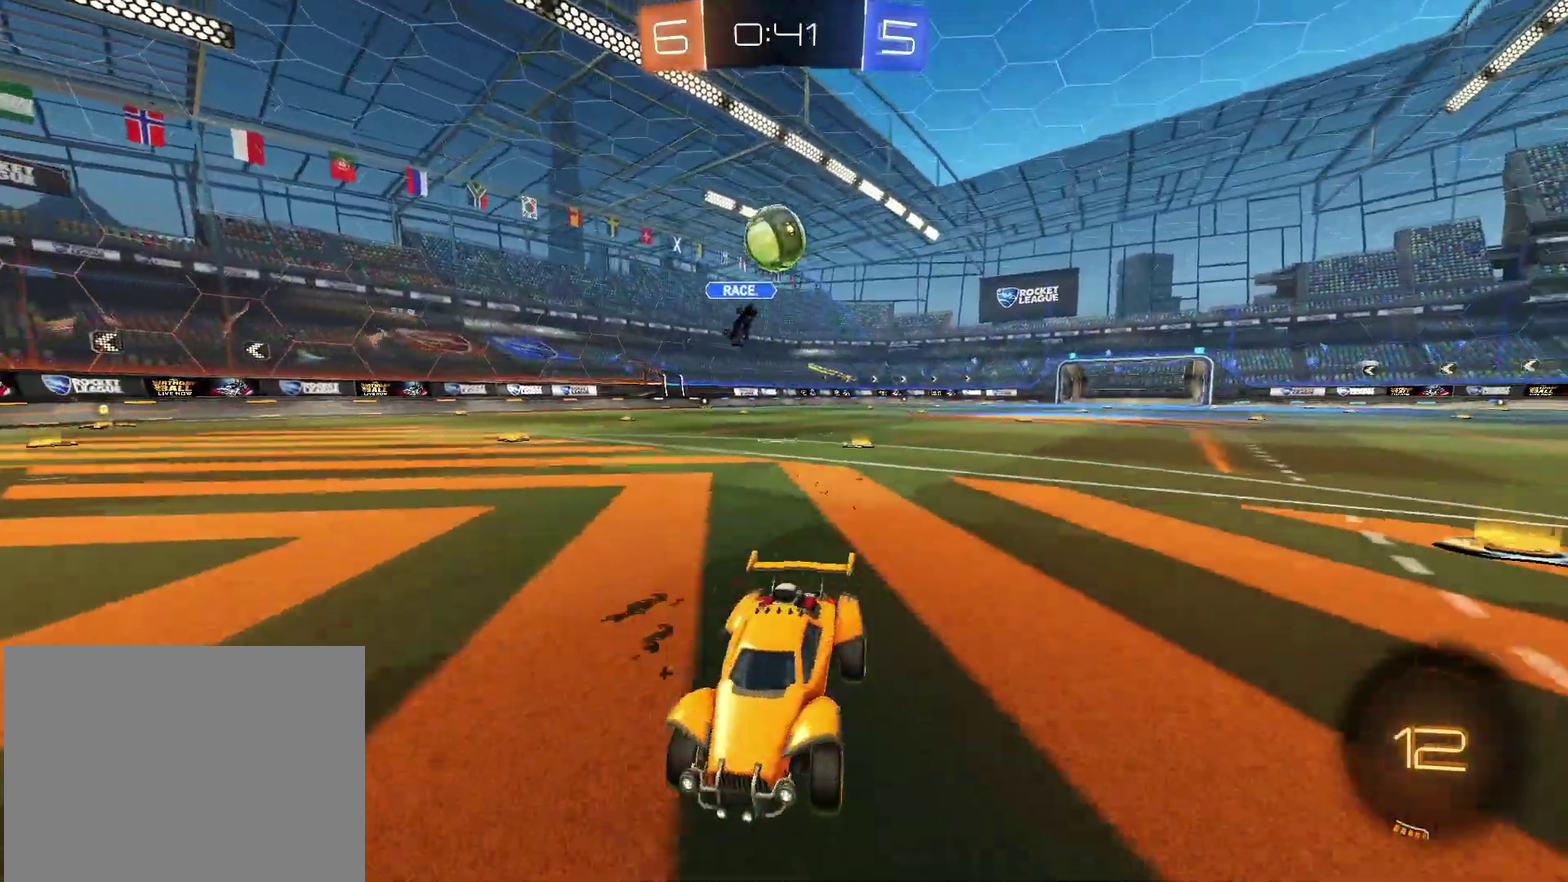
{"buttons": ["CROSS", "R2"], "left_stick": "right", "right_stick": "center", "events": [[33, "left_stick", "up-right"], [283, "R2", "up"], [333, "L2", "down"], [417, "L2", "up"], [450, "left_stick", "right"], [467, "R2", "down"], [500, "CROSS", "down"]]}
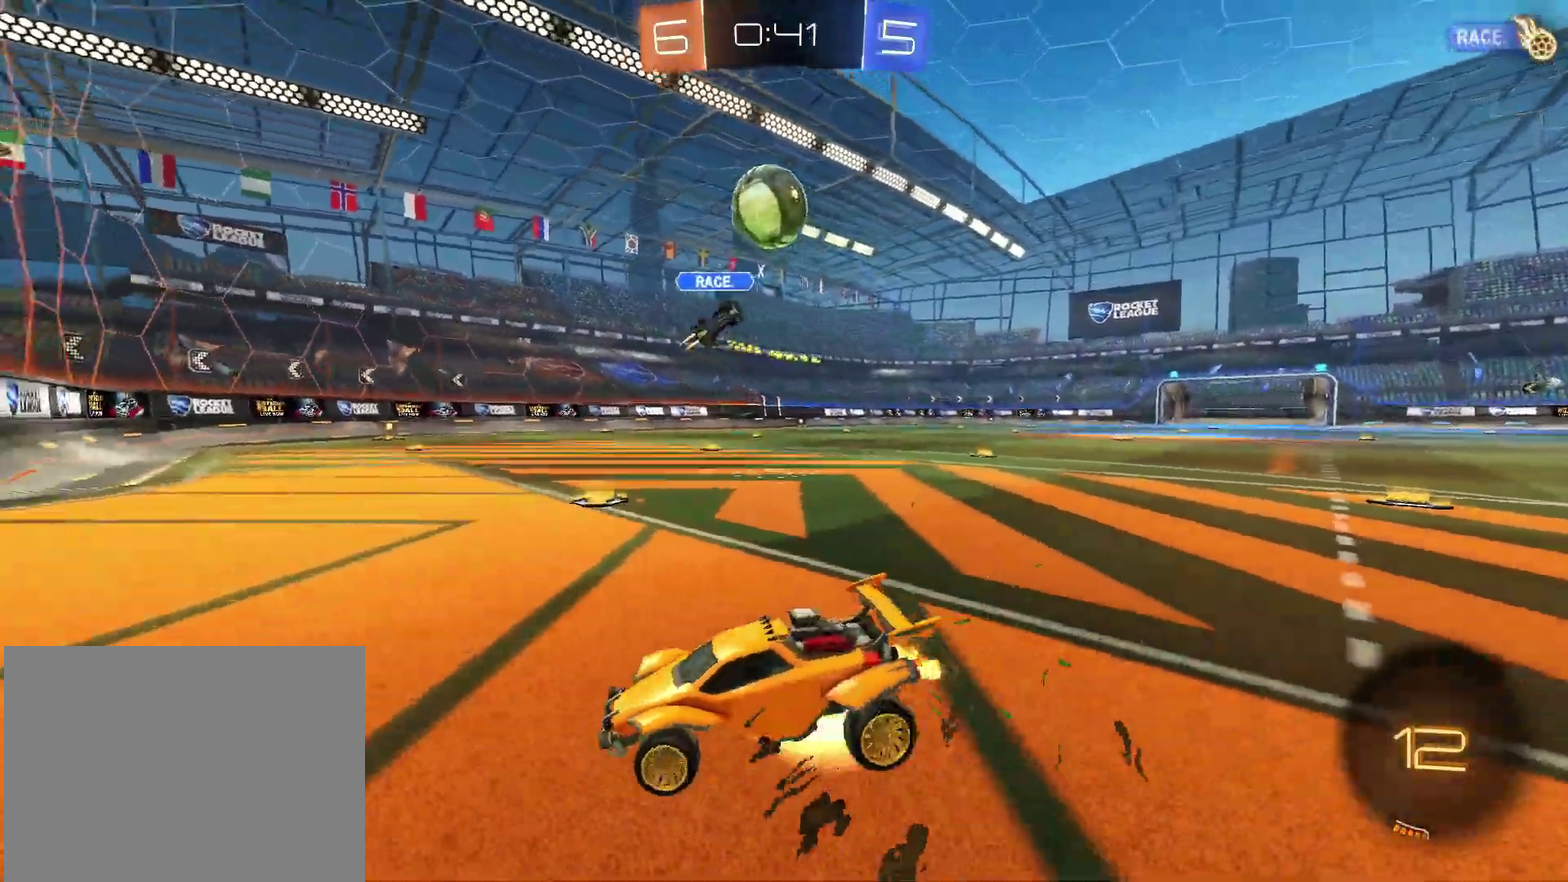
{"buttons": ["CIRCLE", "R2"], "left_stick": "left", "right_stick": "center", "events": [[50, "left_stick", "down-right"], [100, "left_stick", "down"], [200, "CIRCLE", "down"], [200, "left_stick", "left"], [217, "CROSS", "up"]]}
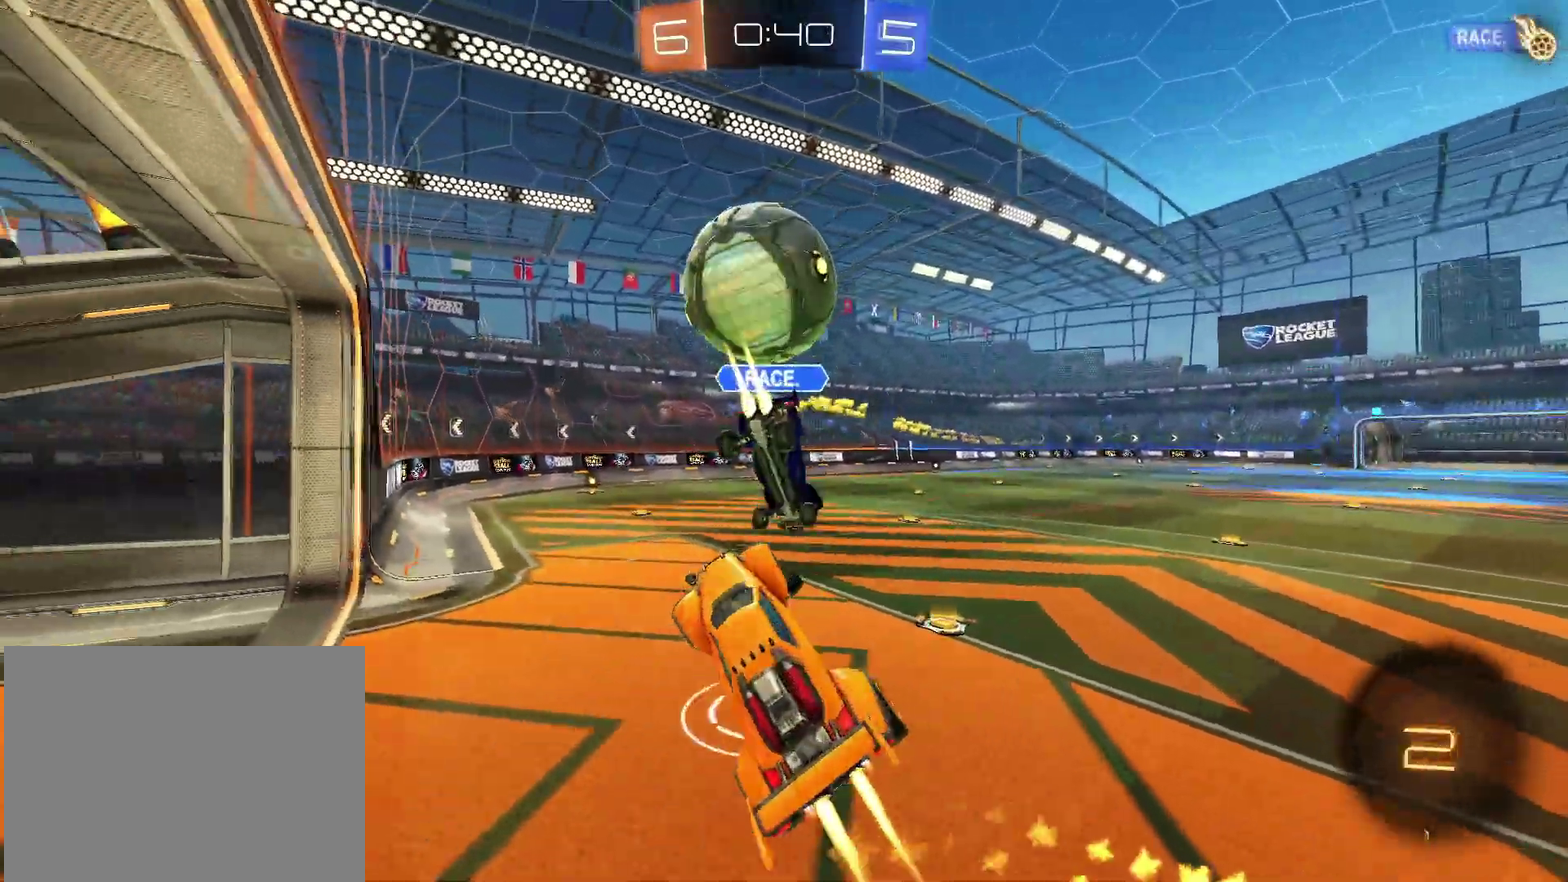
{"buttons": ["CIRCLE", "R2"], "left_stick": "down", "right_stick": "center", "events": [[83, "left_stick", "up"], [133, "CROSS", "down"], [150, "TRIANGLE", "down"], [183, "left_stick", "down-left"], [233, "left_stick", "down"], [317, "CROSS", "up"], [317, "TRIANGLE", "up"]]}
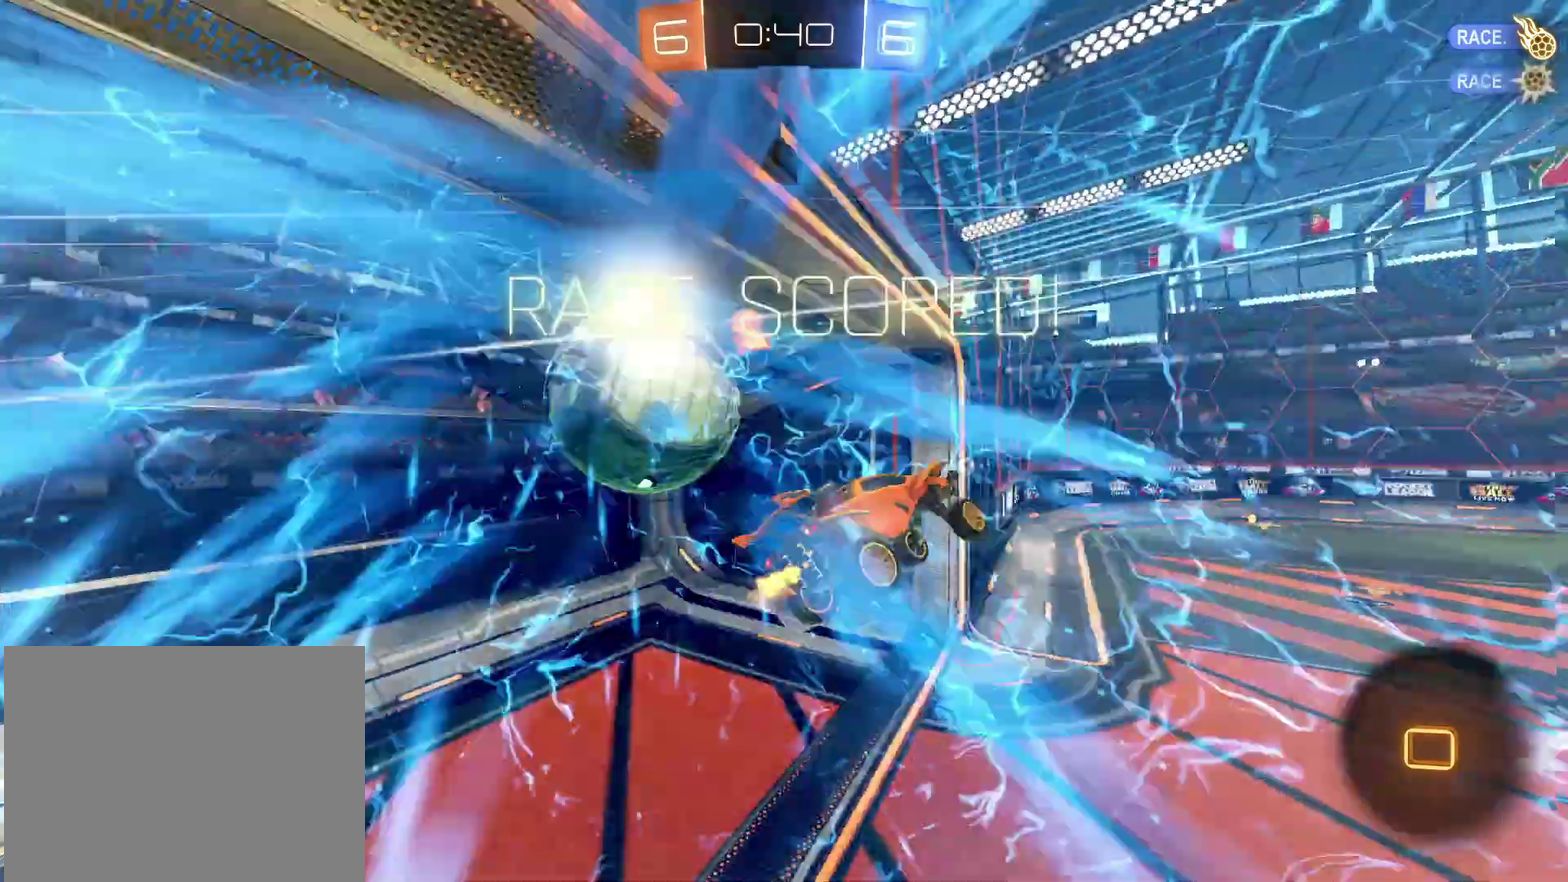
{"buttons": [], "left_stick": "center", "right_stick": "center", "events": [[17, "TRIANGLE", "down"], [150, "R2", "up"], [167, "TRIANGLE", "up"], [283, "left_stick", "center"], [317, "CIRCLE", "up"], [317, "TRIANGLE", "down"], [467, "TRIANGLE", "up"]]}
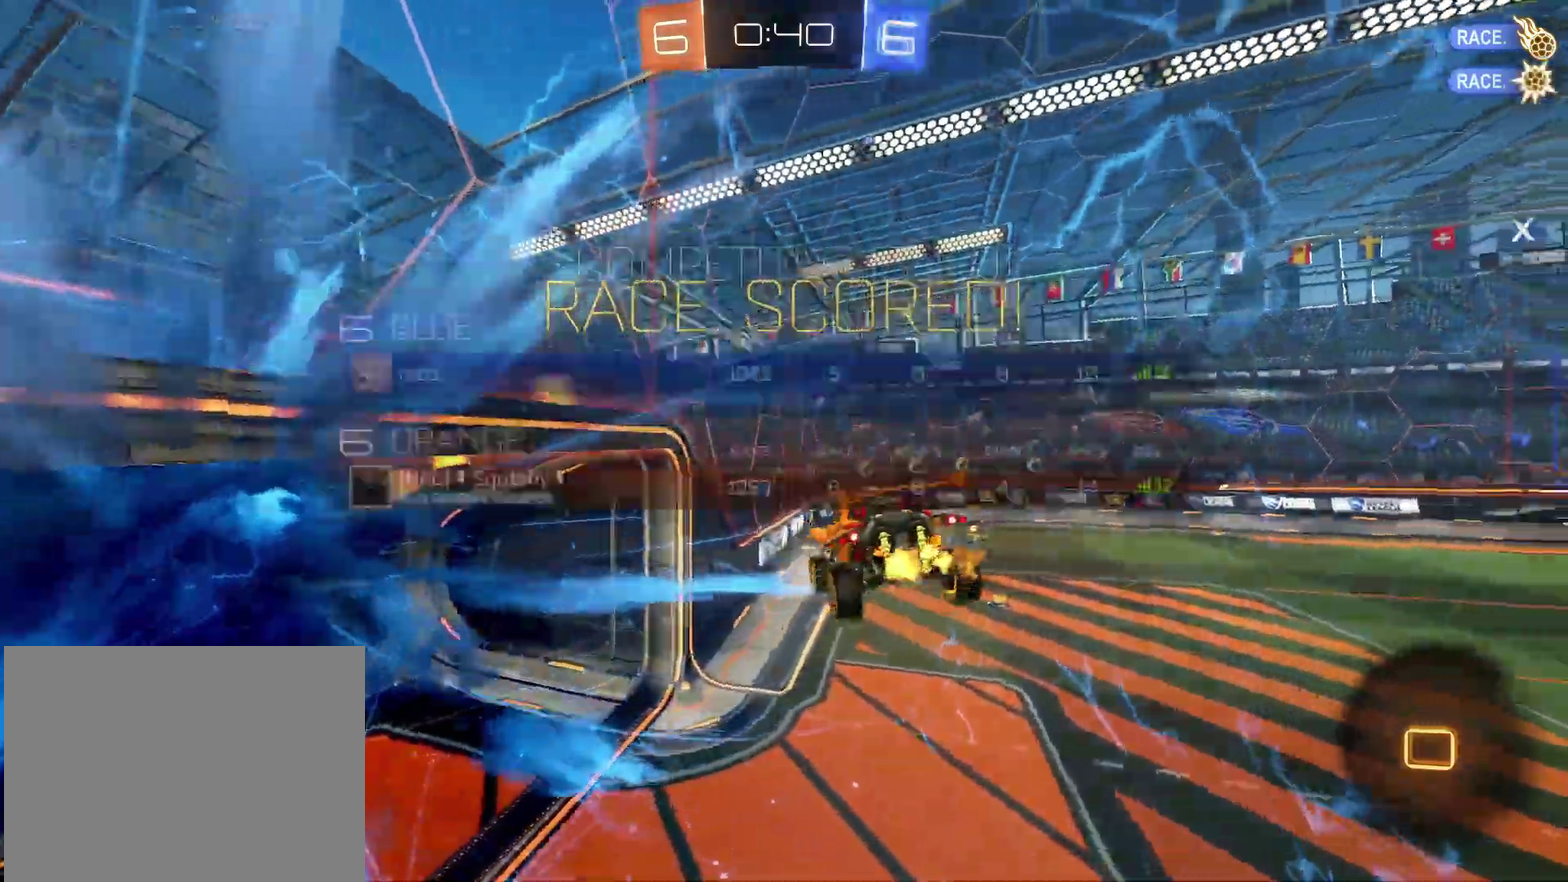
{"buttons": ["SQUARE"], "left_stick": "left", "right_stick": "center", "events": [[267, "left_stick", "left"], [500, "SQUARE", "down"]]}
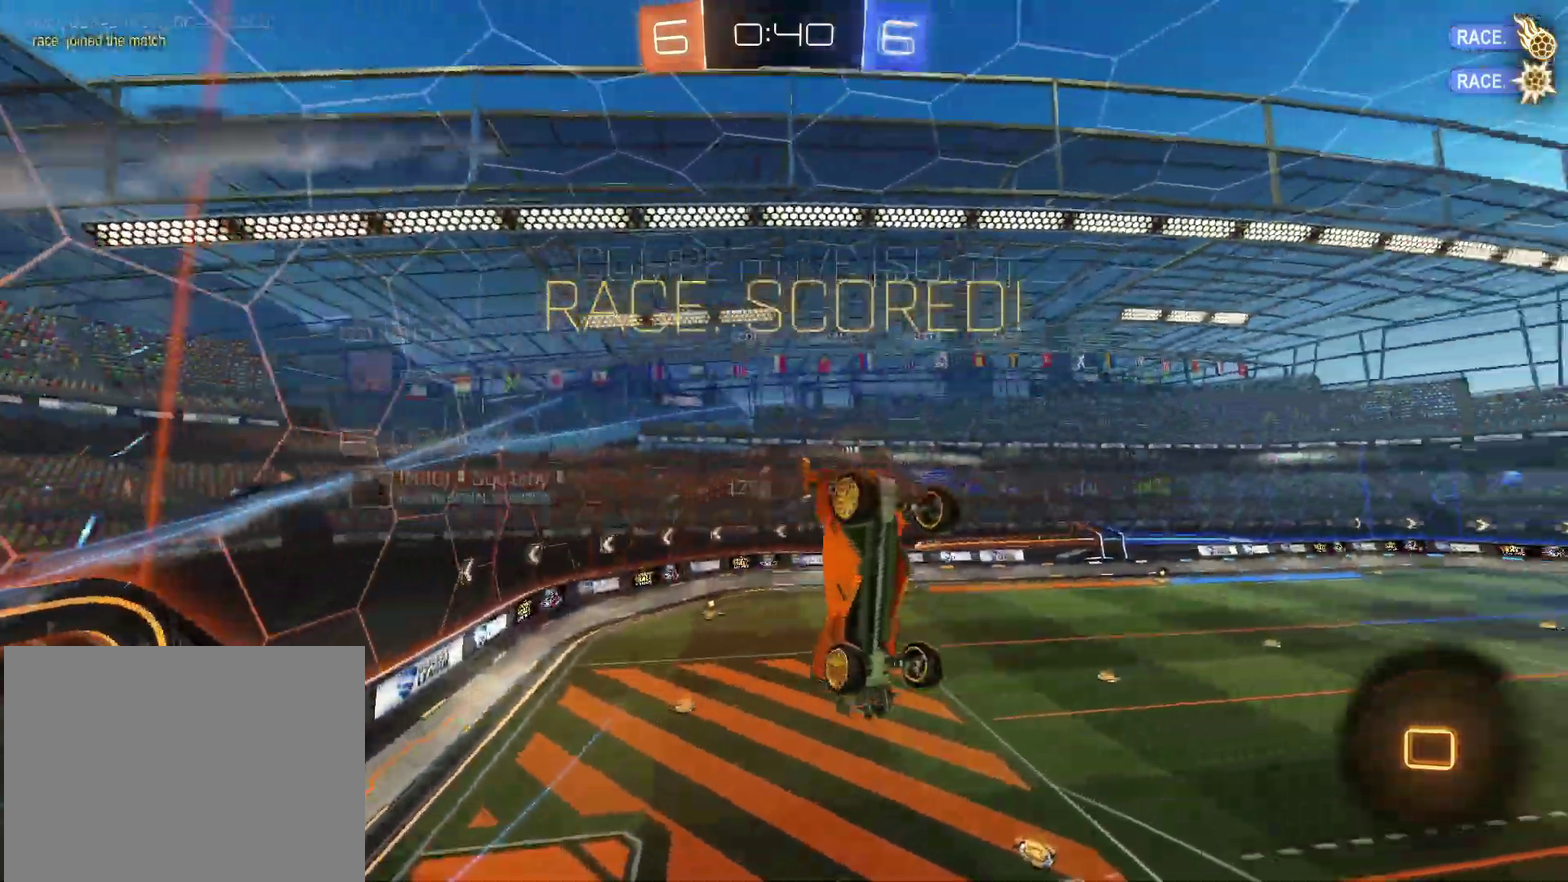
{"buttons": ["SQUARE"], "left_stick": "center", "right_stick": "center", "events": [[367, "left_stick", "up-left"], [417, "left_stick", "center"]]}
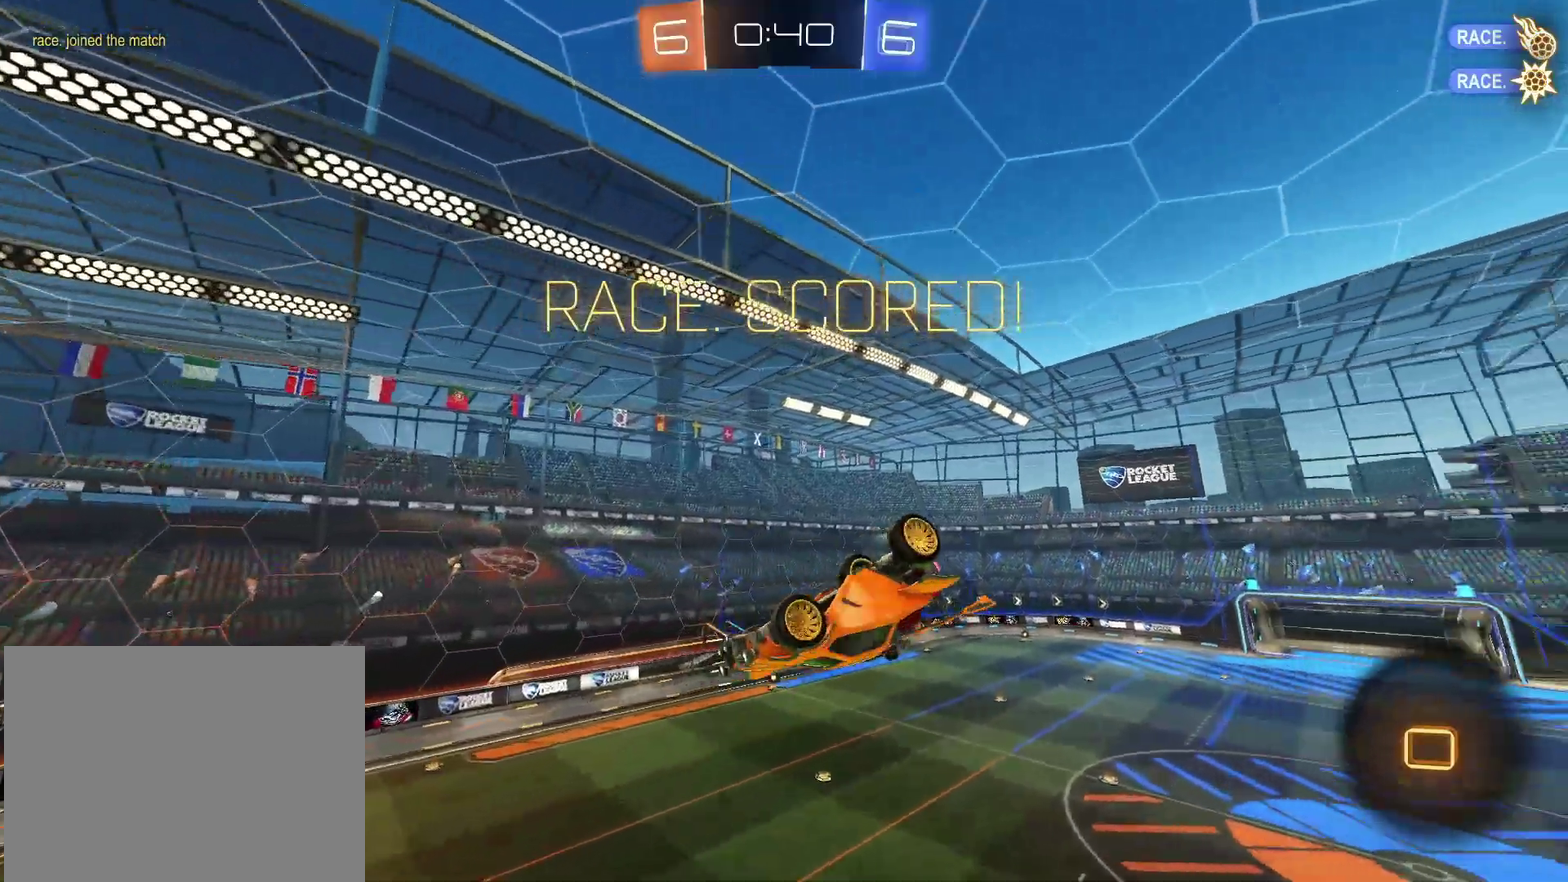
{"buttons": [], "left_stick": "center", "right_stick": "center", "events": [[217, "SQUARE", "up"]]}
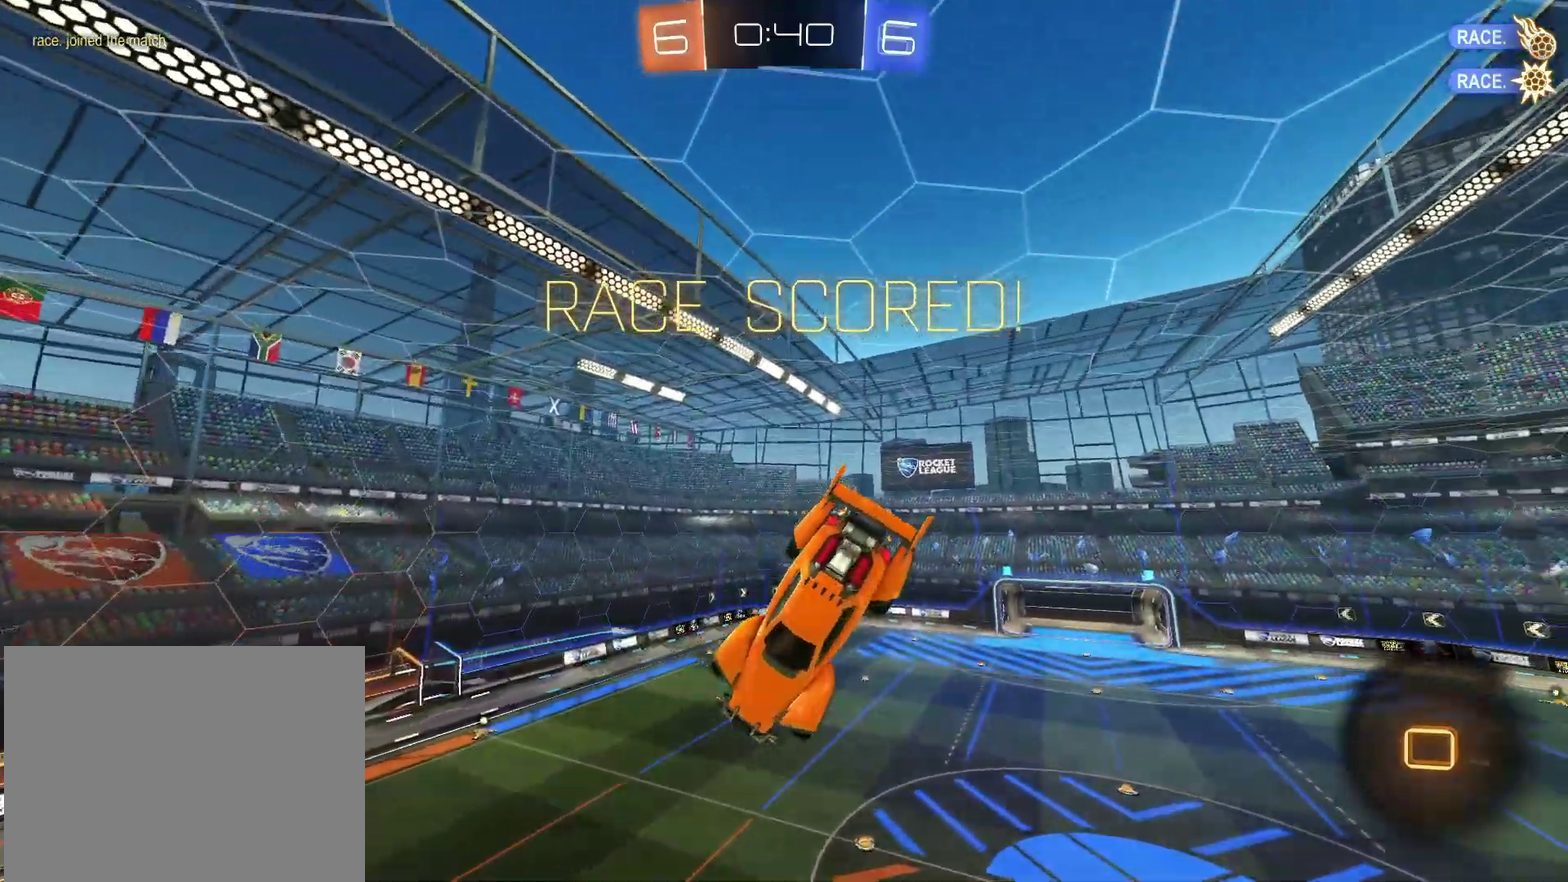
{"buttons": [], "left_stick": "center", "right_stick": "center", "events": []}
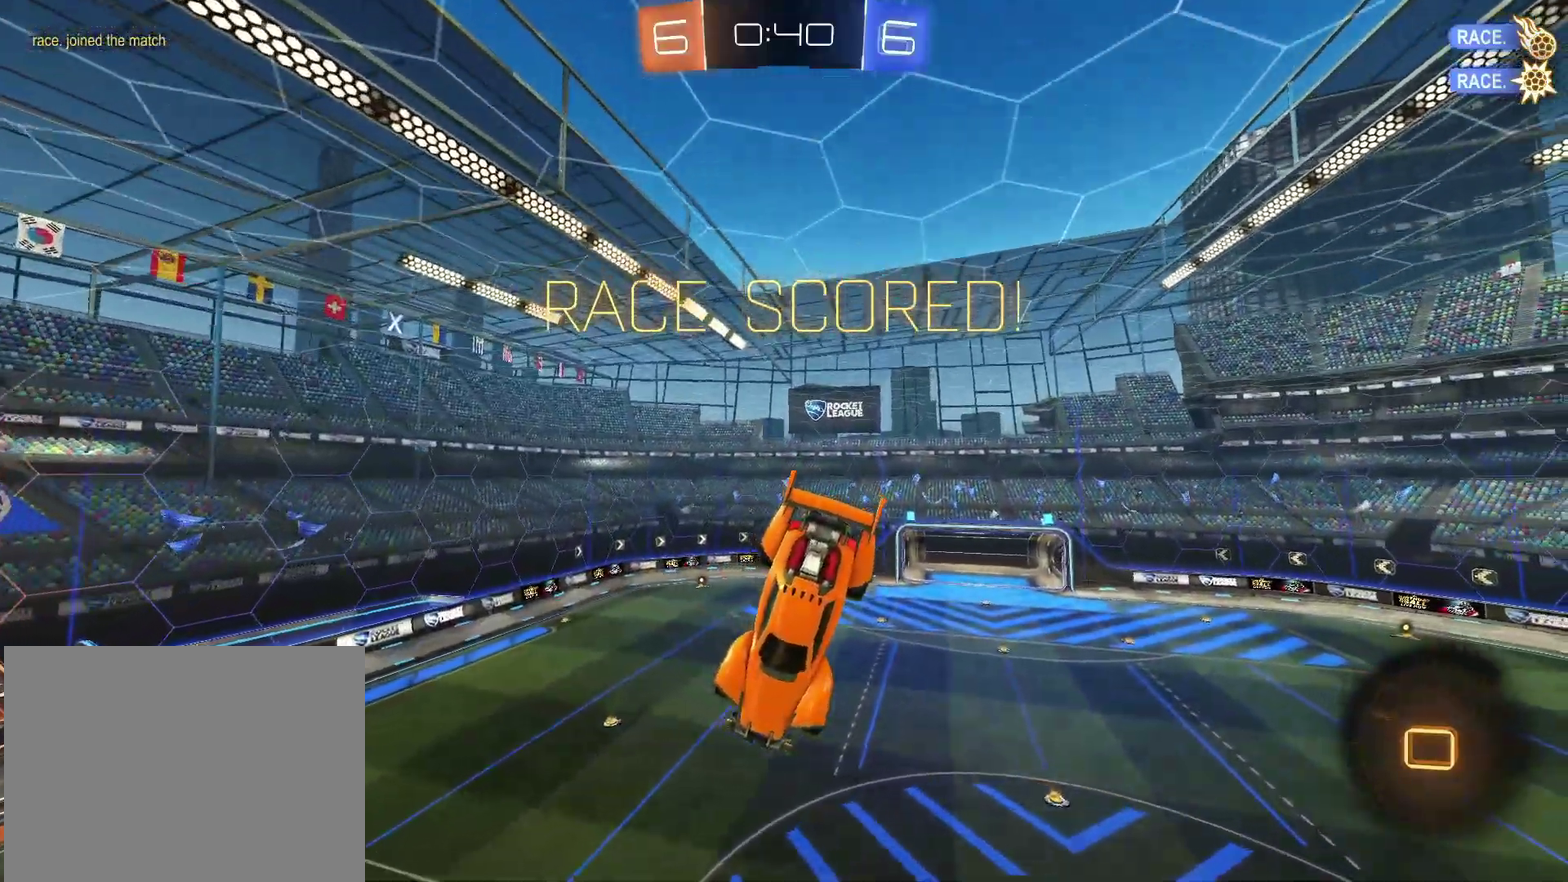
{"buttons": [], "left_stick": "center", "right_stick": "center", "events": []}
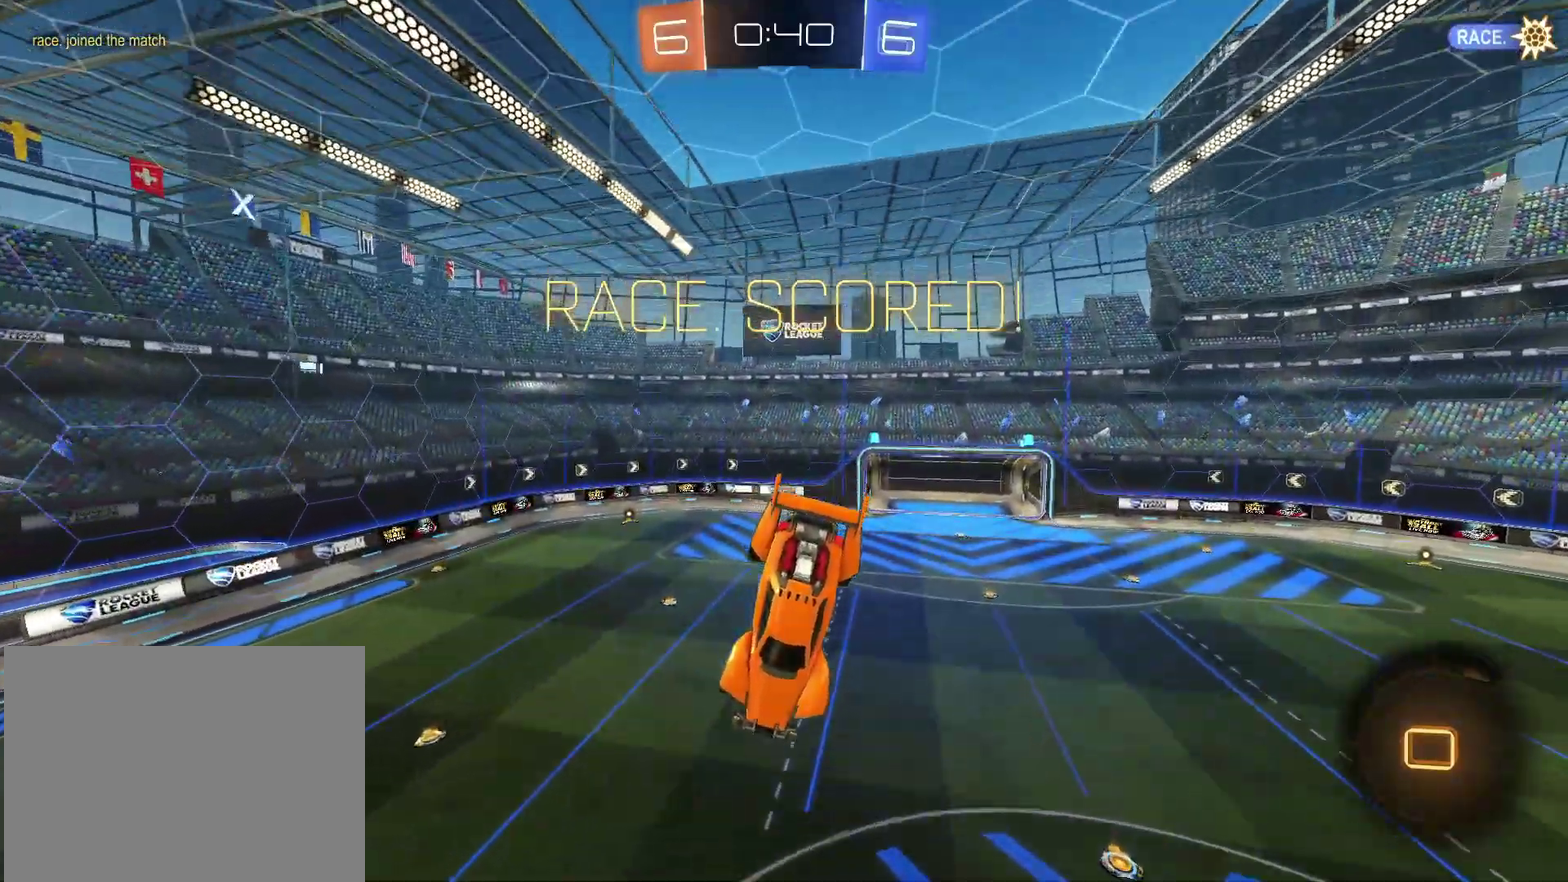
{"buttons": [], "left_stick": "center", "right_stick": "center", "events": []}
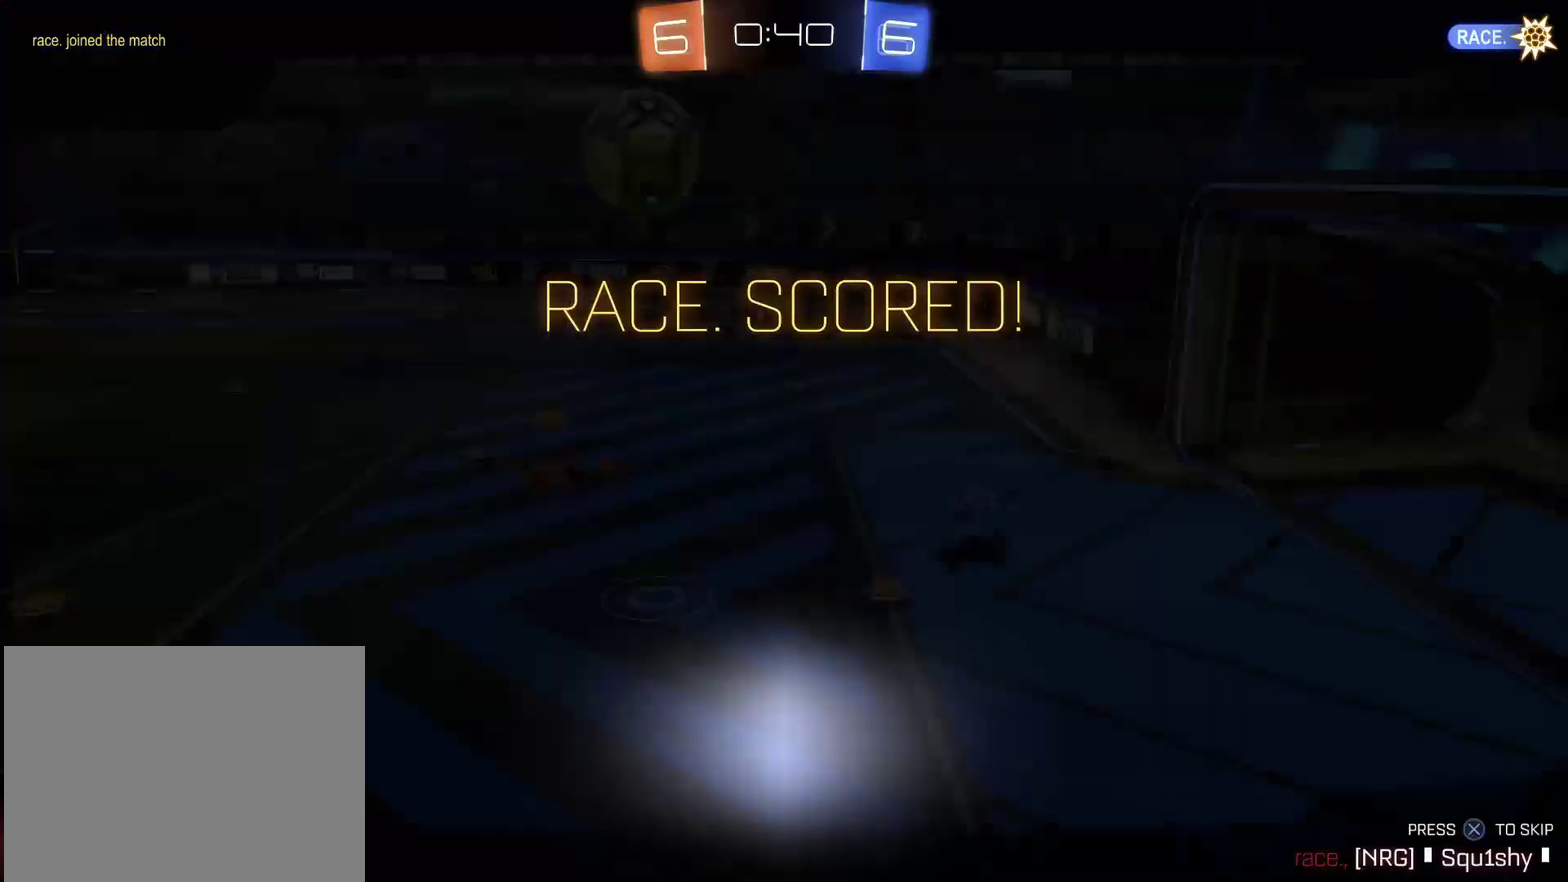
{"buttons": [], "left_stick": "center", "right_stick": "center", "events": [[350, "CROSS", "down"], [450, "CROSS", "up"]]}
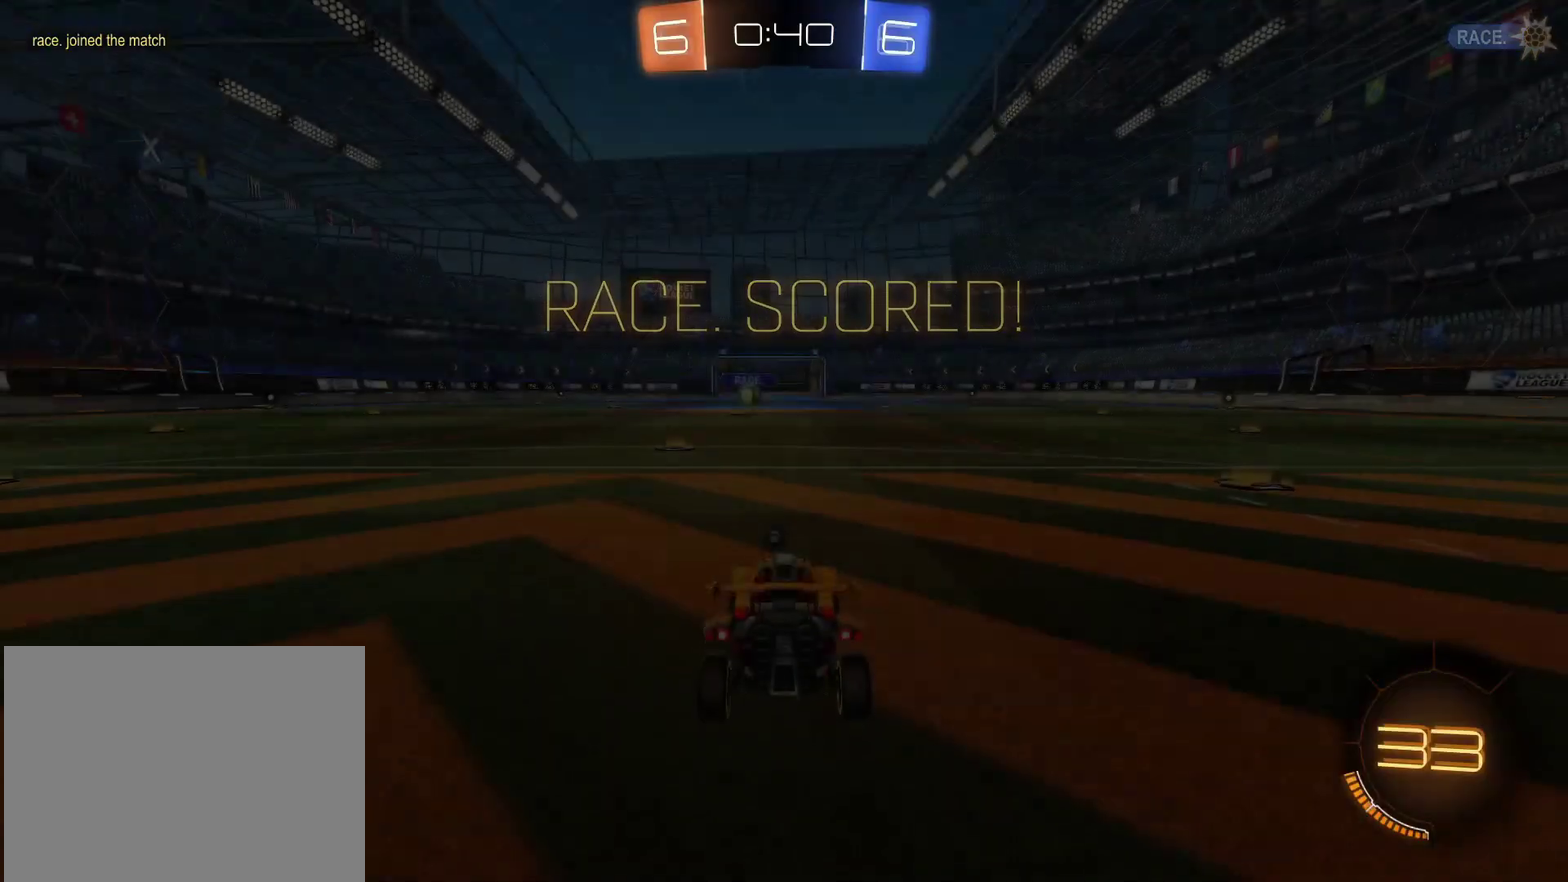
{"buttons": ["CIRCLE"], "left_stick": "center", "right_stick": "center", "events": [[217, "CIRCLE", "down"]]}
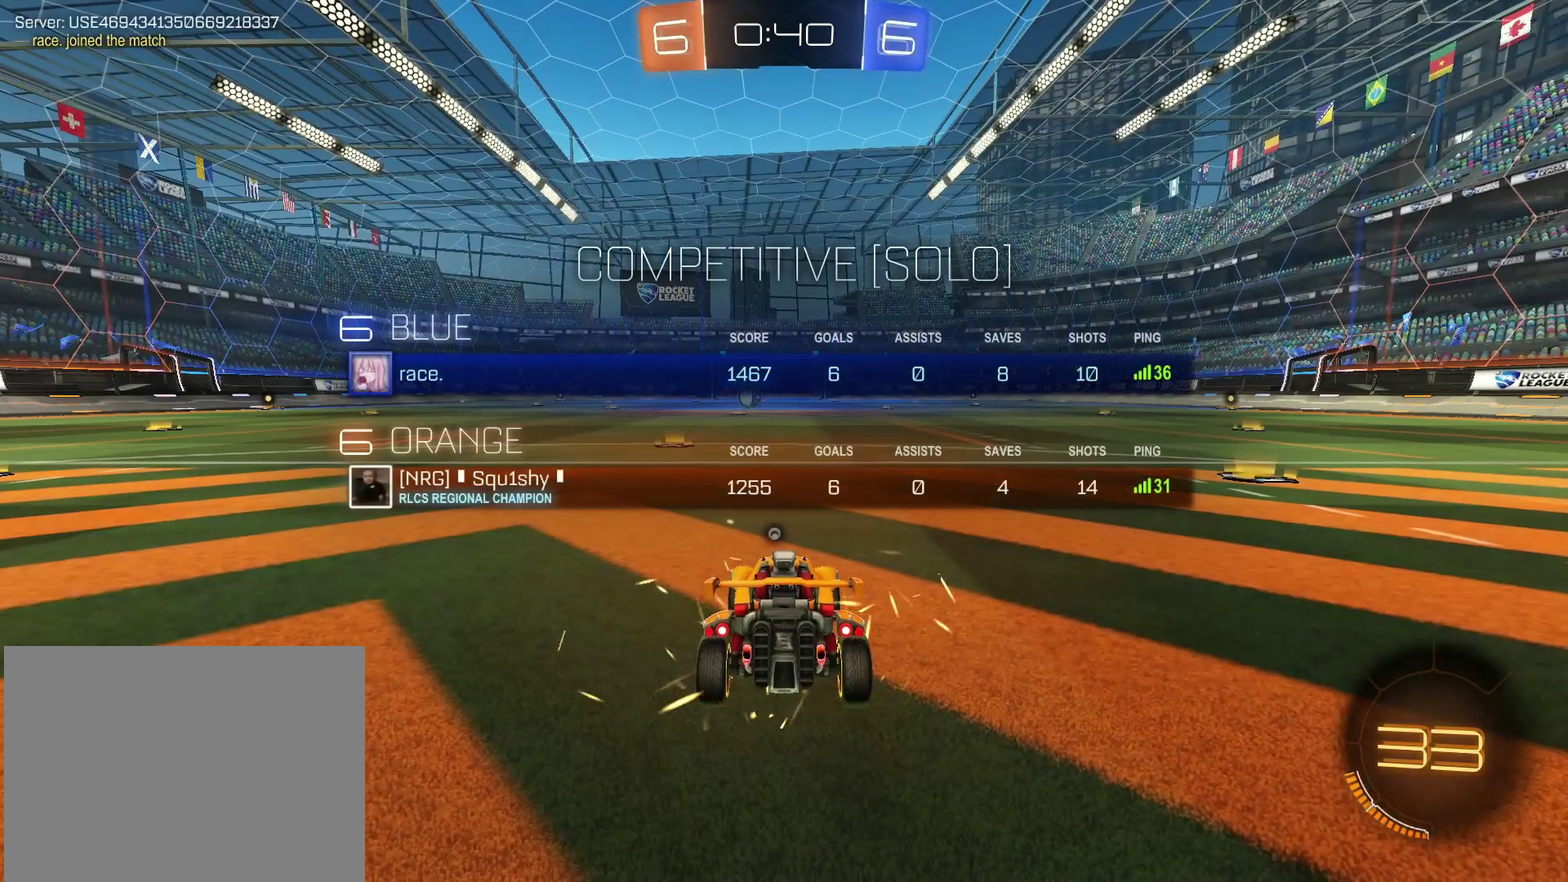
{"buttons": ["CIRCLE"], "left_stick": "center", "right_stick": "center", "events": []}
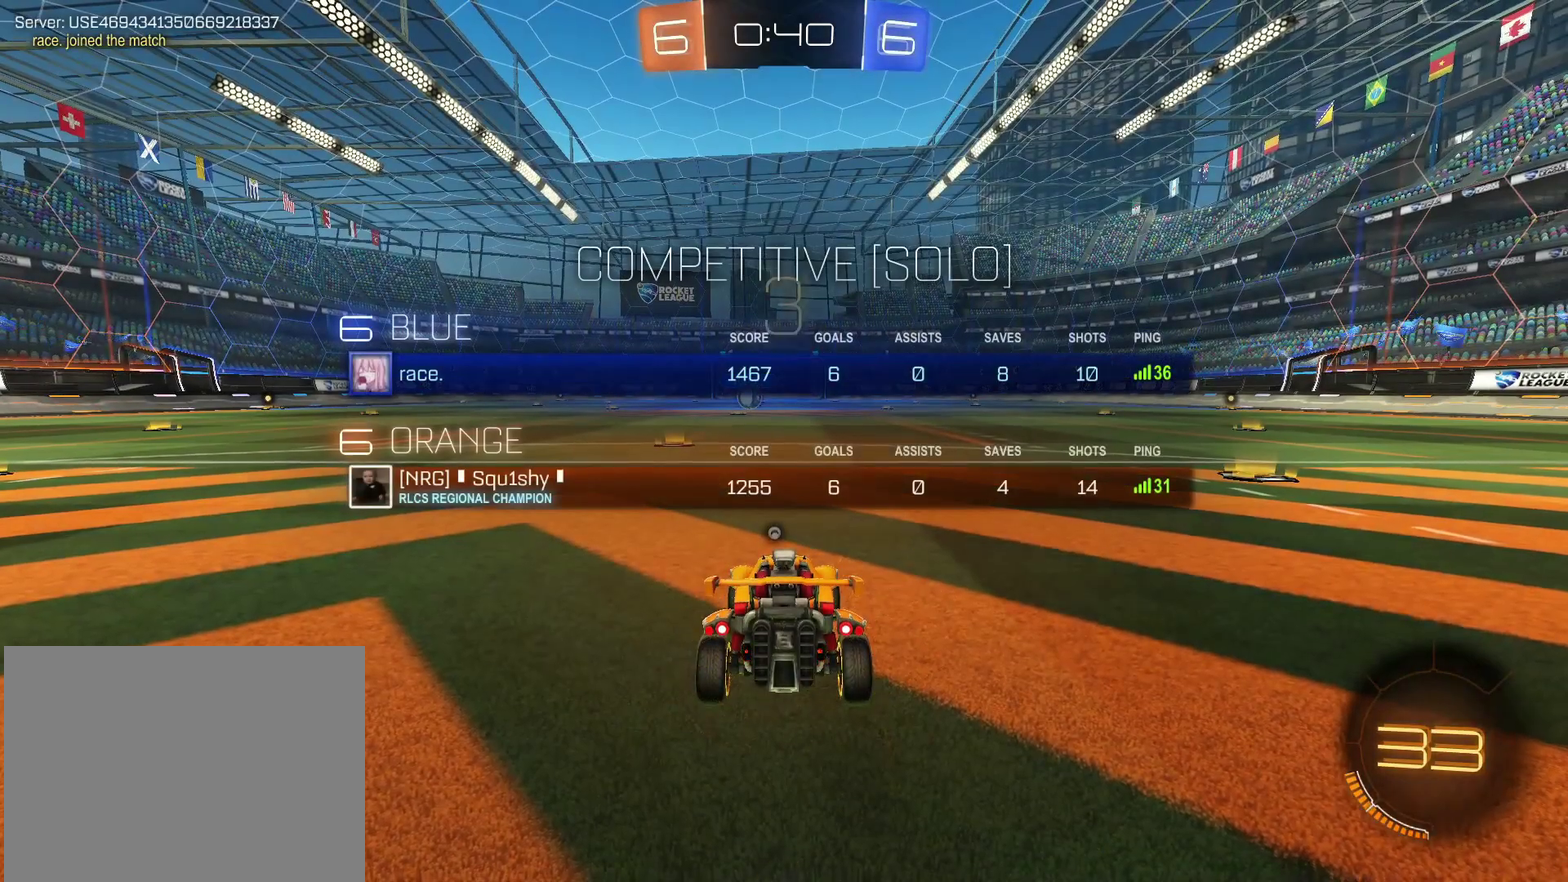
{"buttons": ["CIRCLE", "R2"], "left_stick": "center", "right_stick": "center", "events": [[33, "CIRCLE", "up"], [417, "CIRCLE", "down"], [417, "R2", "down"]]}
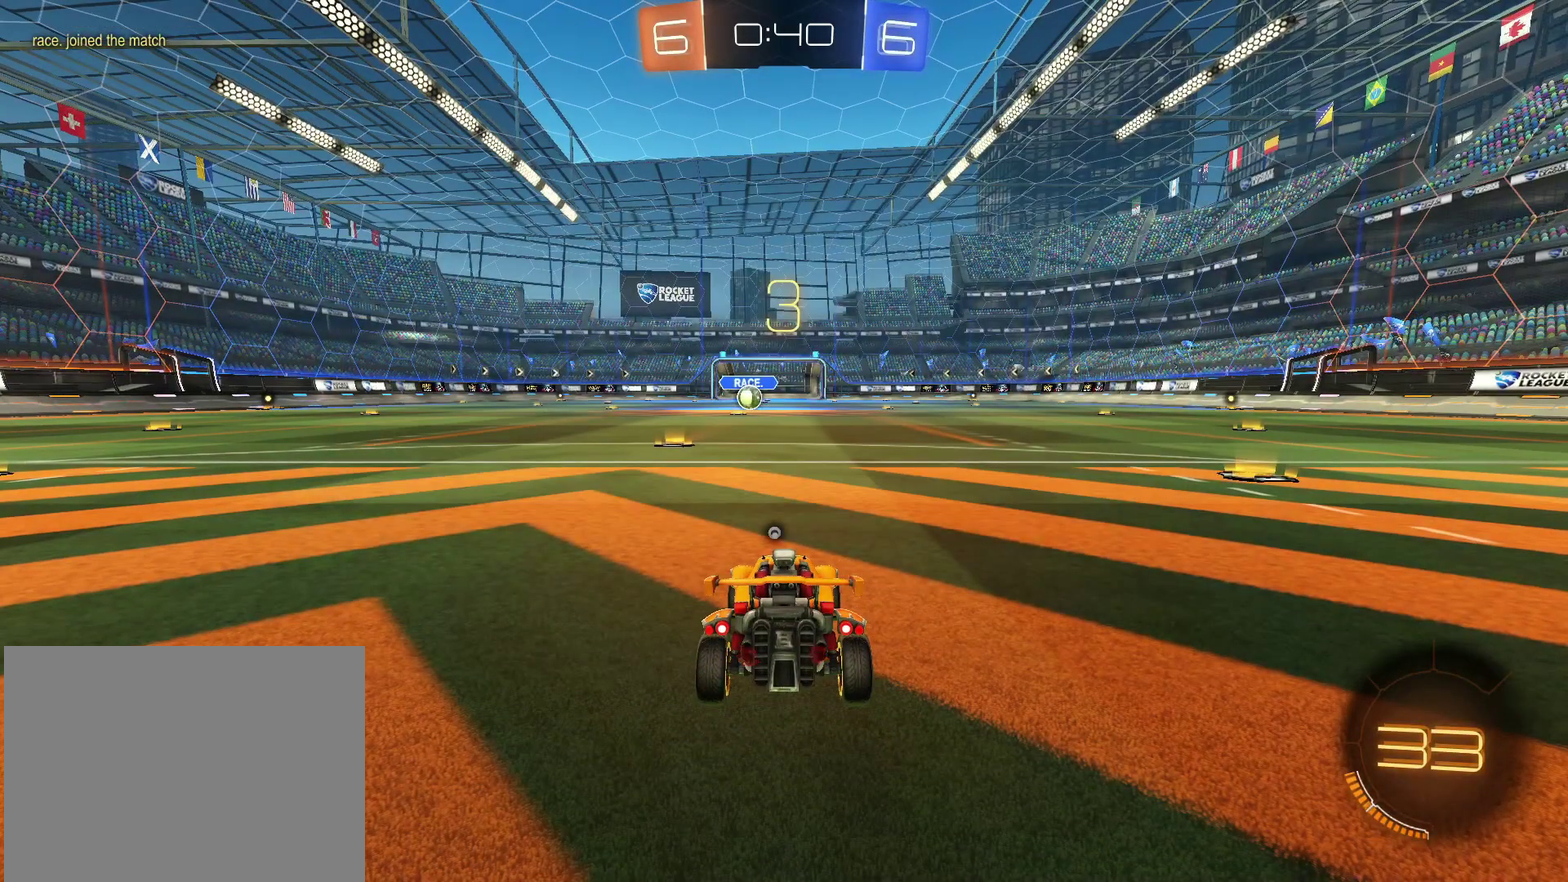
{"buttons": ["CIRCLE", "R2"], "left_stick": "left", "right_stick": "center", "events": [[467, "left_stick", "left"]]}
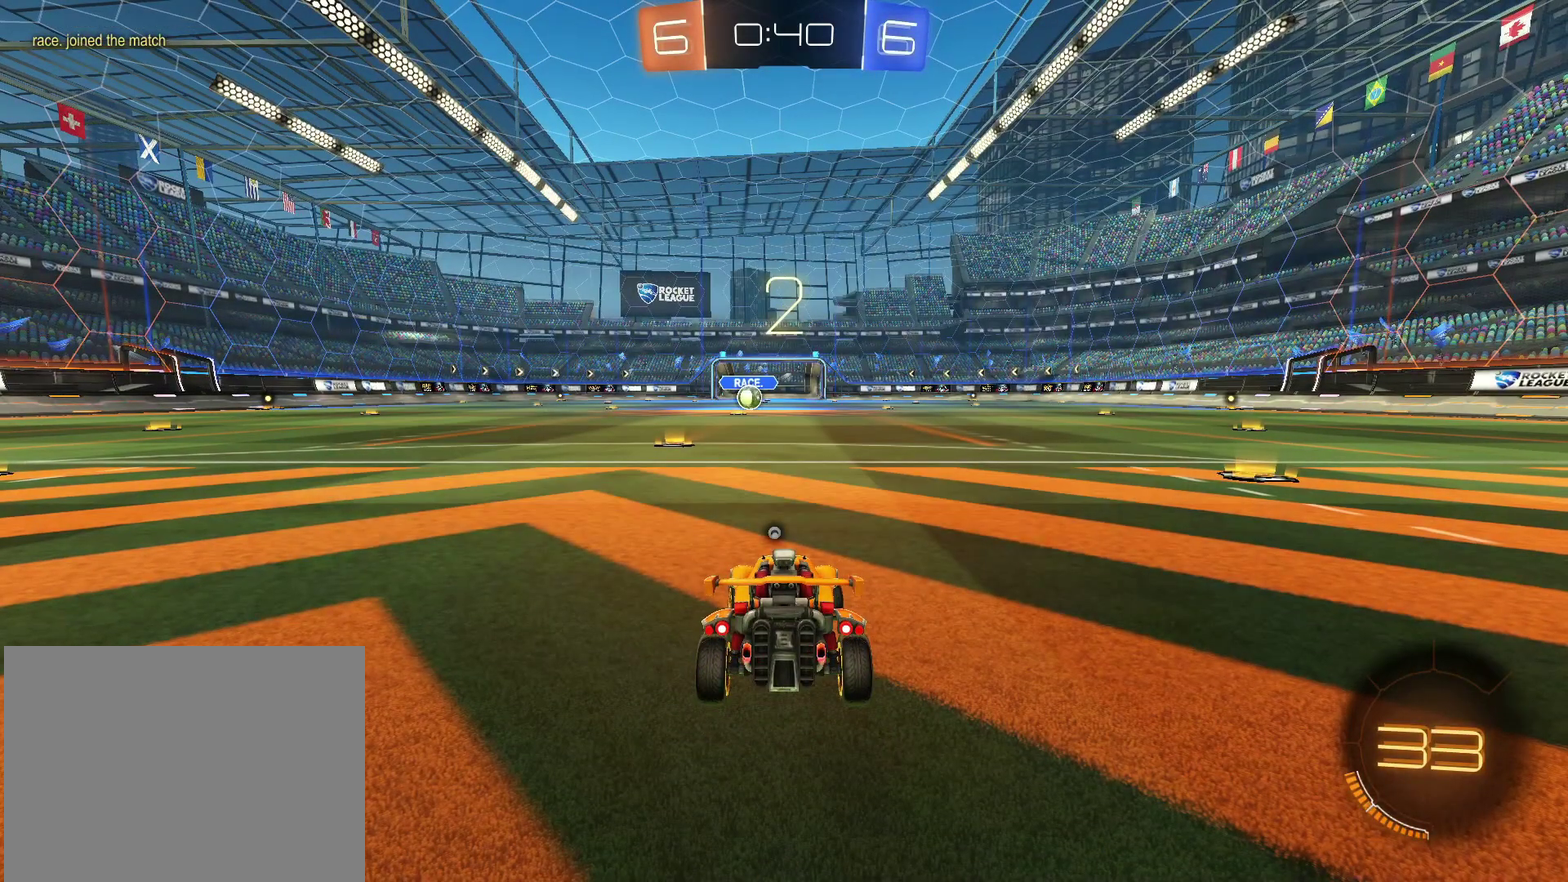
{"buttons": ["CIRCLE", "R2"], "left_stick": "left", "right_stick": "center", "events": []}
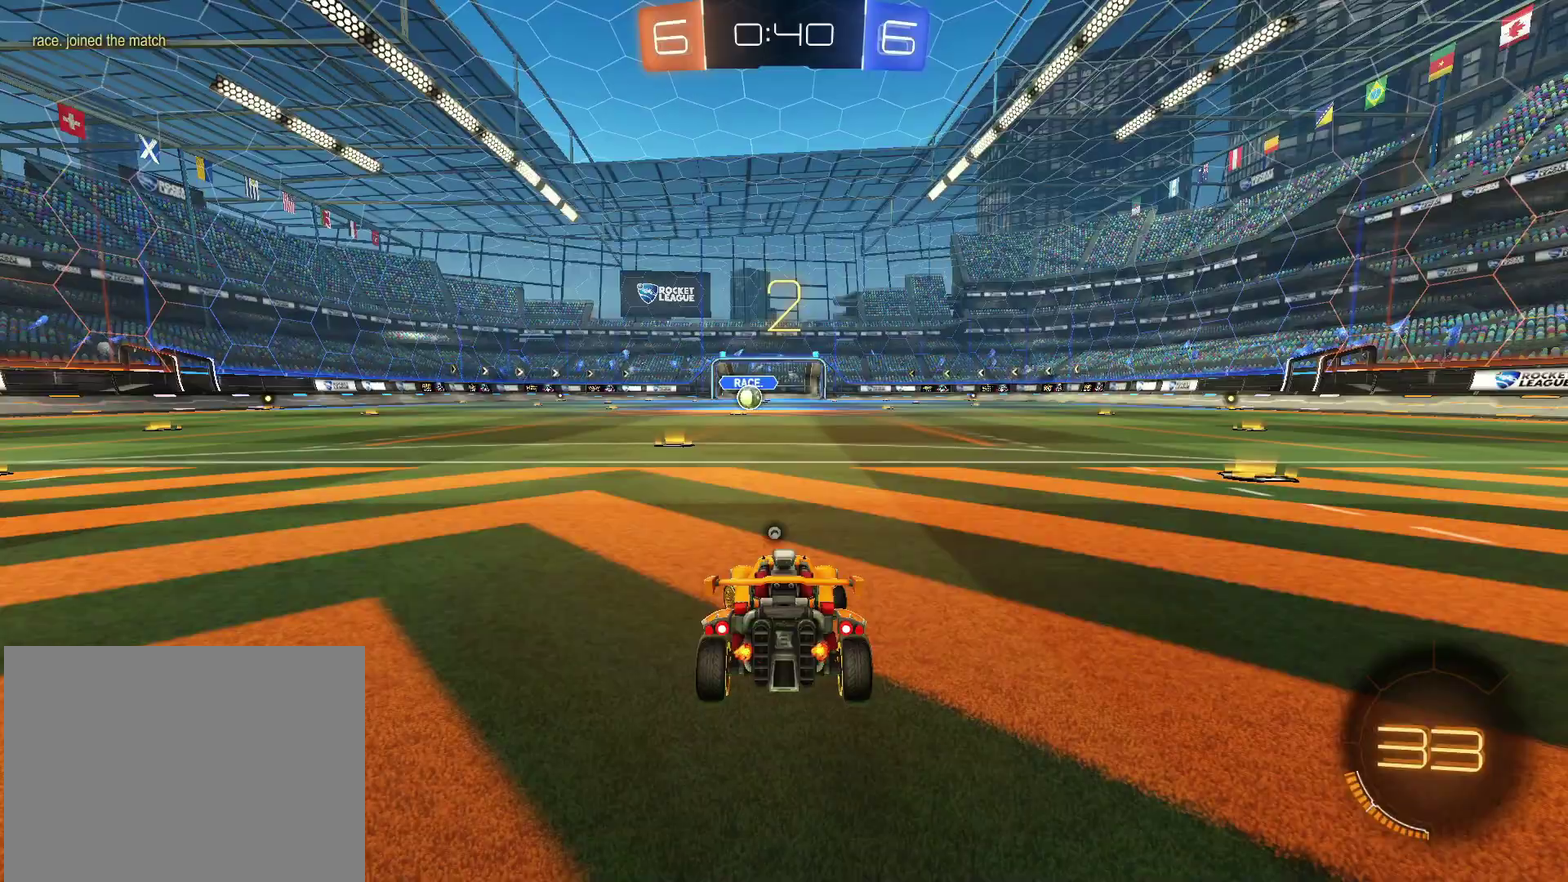
{"buttons": ["CIRCLE", "R2"], "left_stick": "left", "right_stick": "center", "events": []}
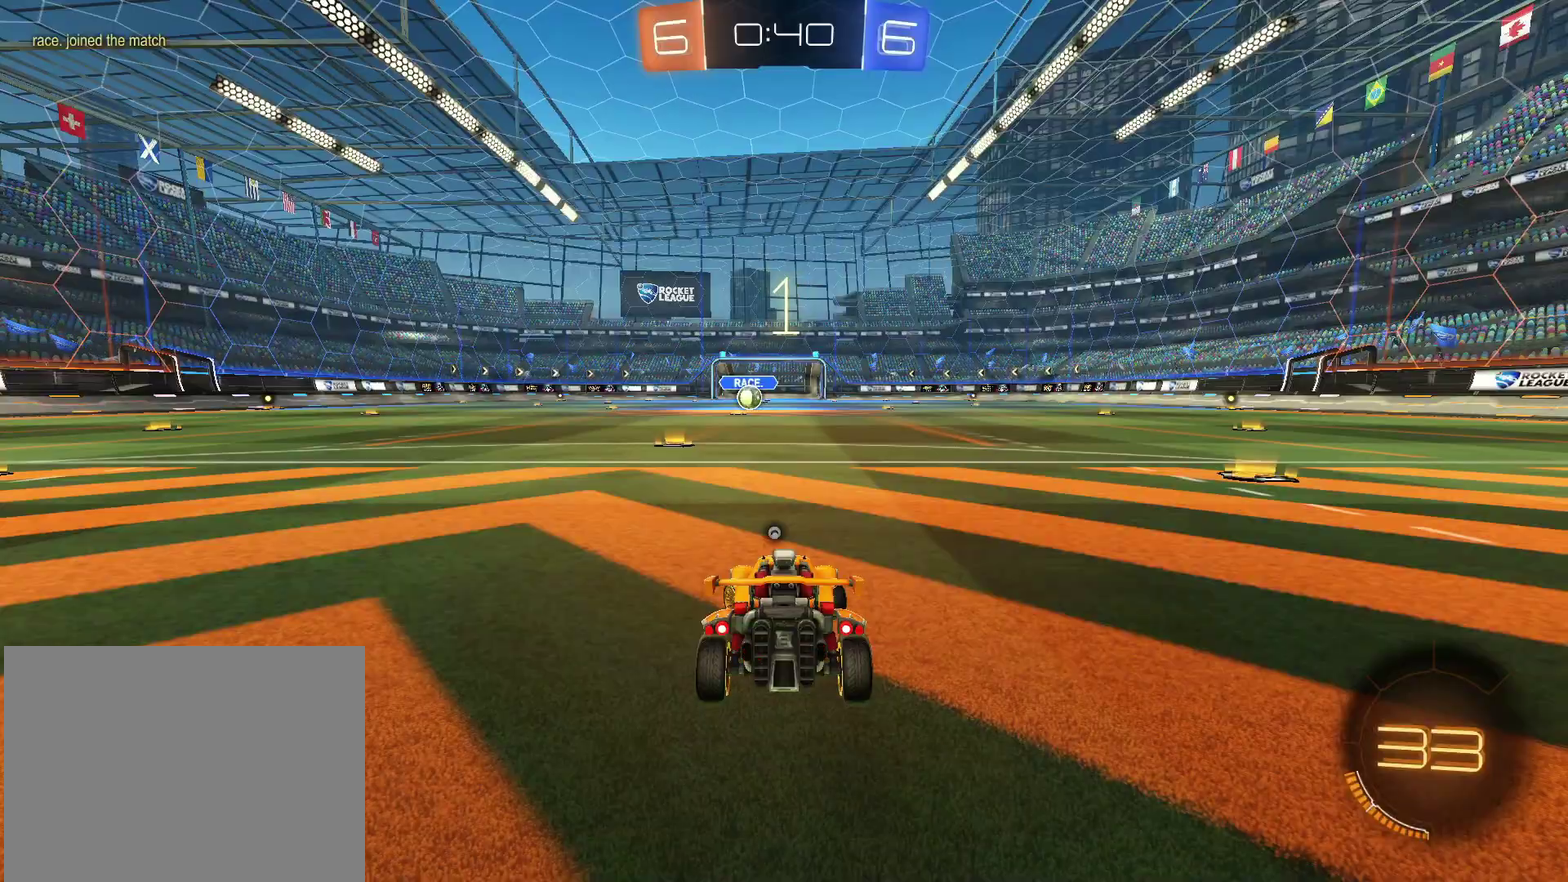
{"buttons": ["CIRCLE", "R2"], "left_stick": "left", "right_stick": "center", "events": []}
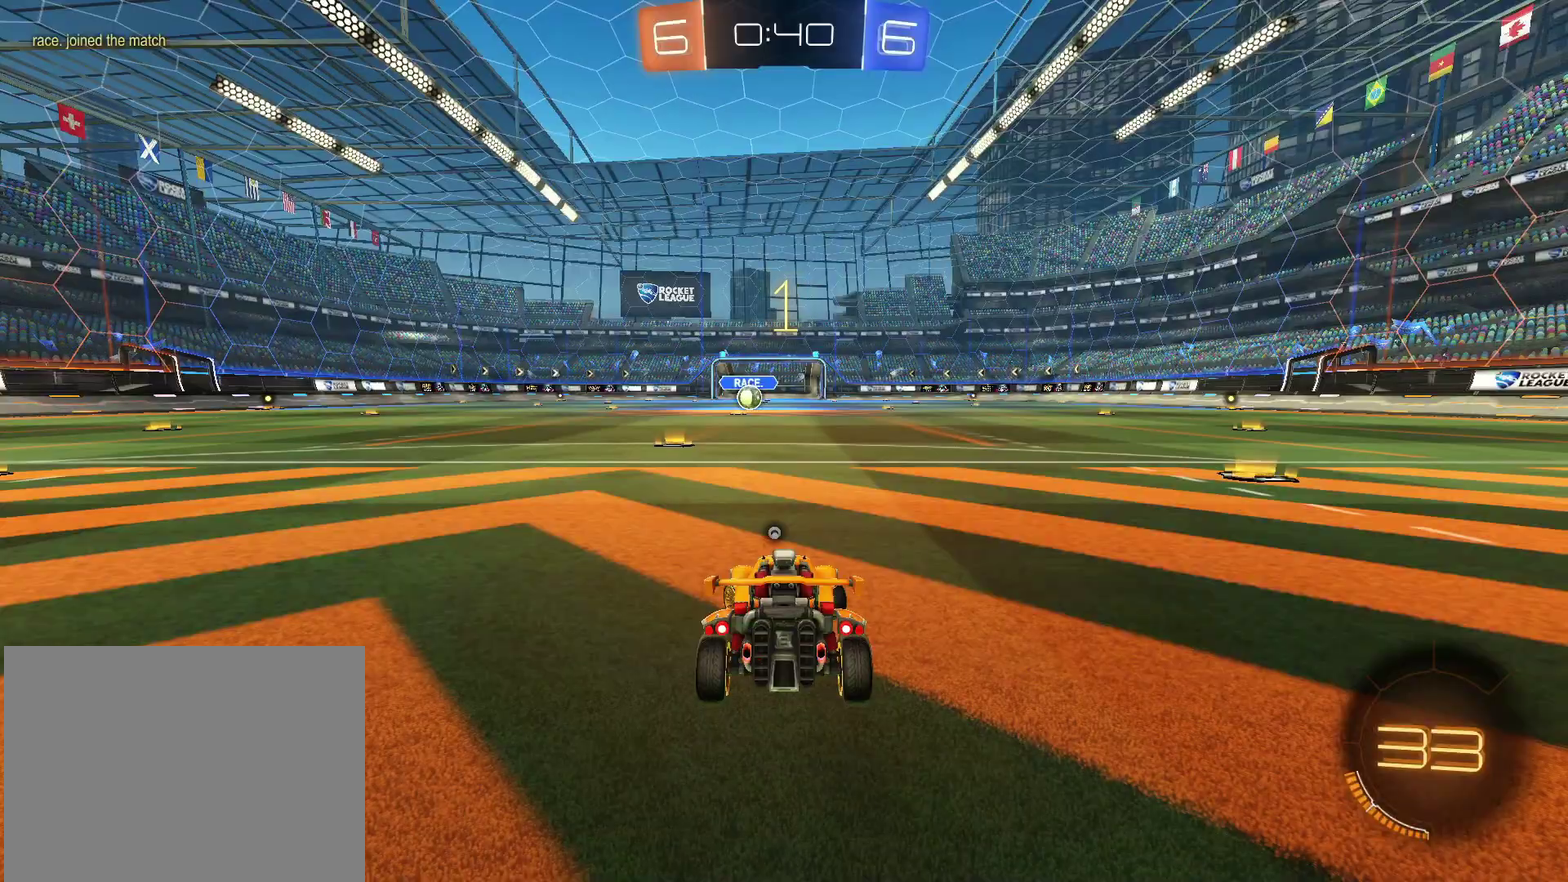
{"buttons": ["CIRCLE", "R2"], "left_stick": "left", "right_stick": "center", "events": []}
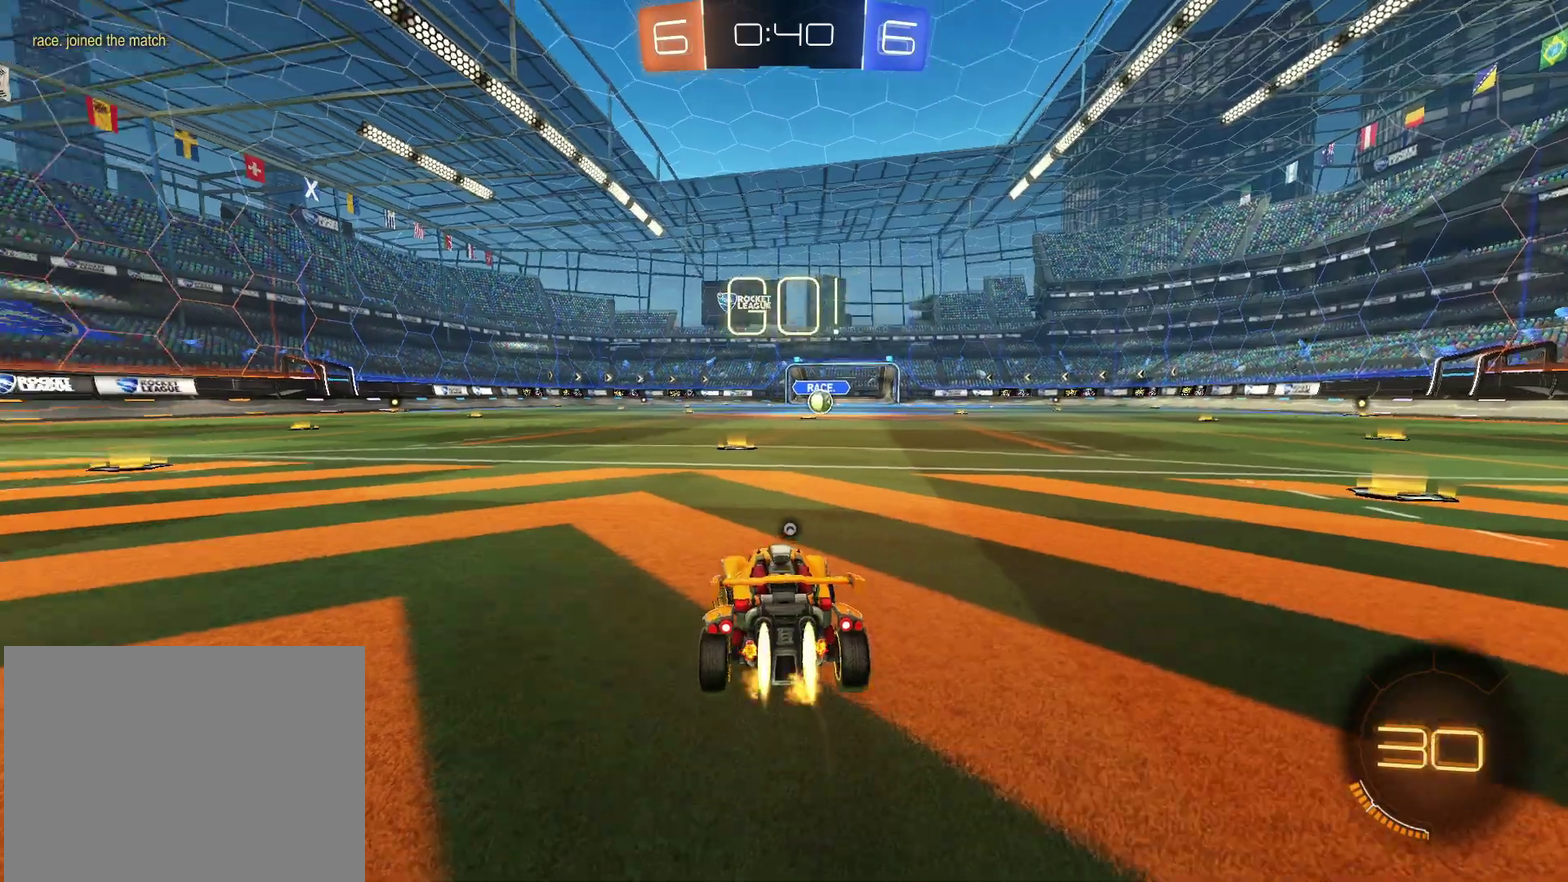
{"buttons": ["CIRCLE", "R2"], "left_stick": "up-right", "right_stick": "center", "events": [[17, "left_stick", "center"], [417, "CROSS", "down"], [483, "CROSS", "up"], [483, "left_stick", "up-right"]]}
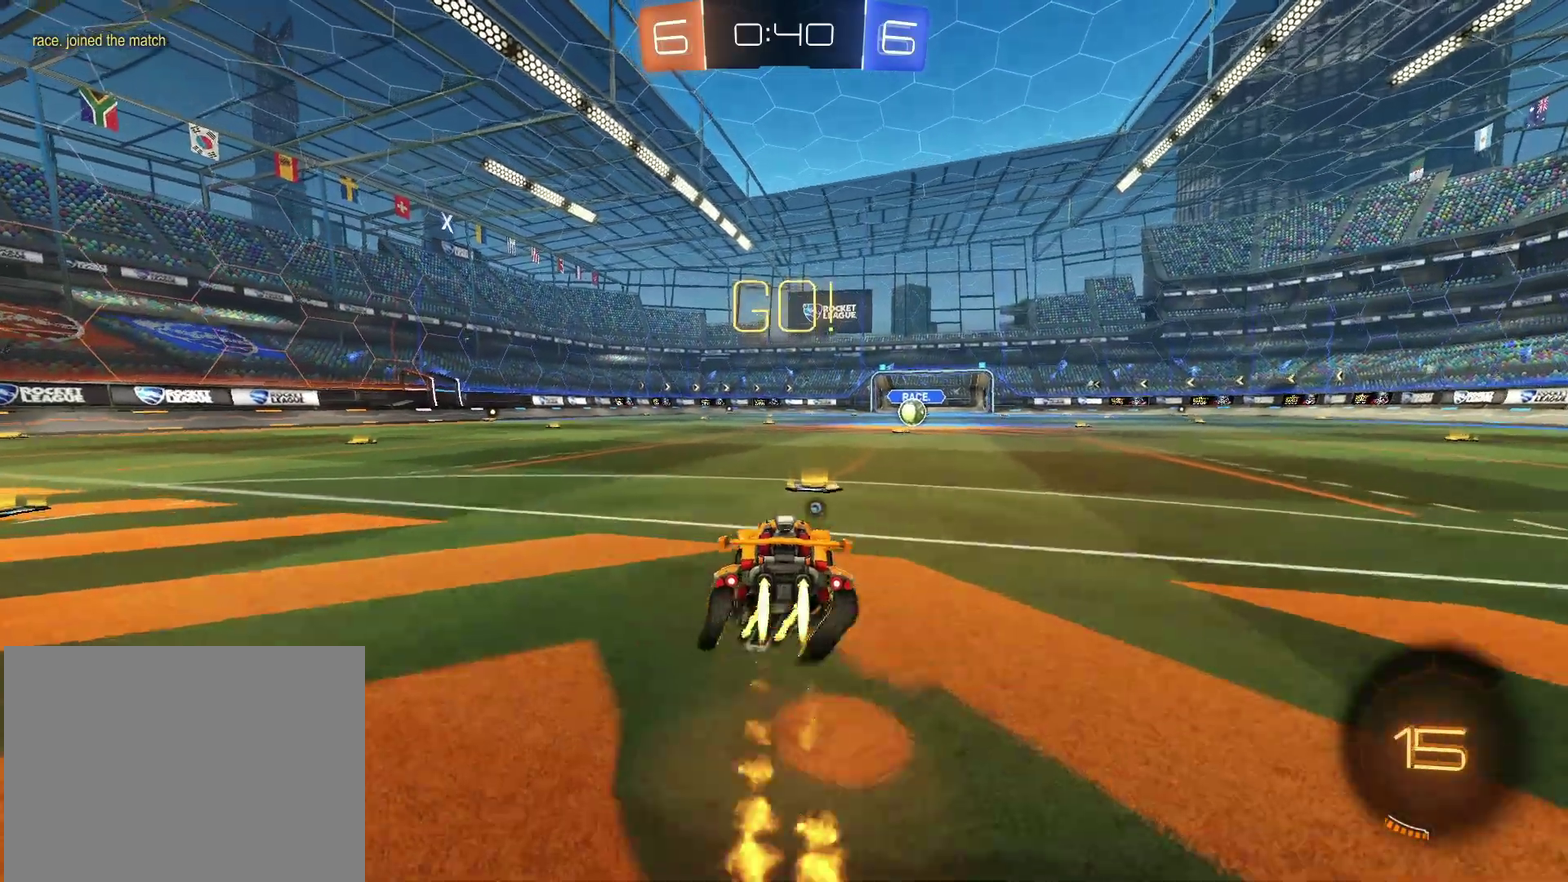
{"buttons": ["CIRCLE", "R2"], "left_stick": "down-right", "right_stick": "center", "events": [[50, "CROSS", "down"], [83, "TRIANGLE", "down"], [117, "left_stick", "down"], [200, "CROSS", "up"], [217, "TRIANGLE", "up"], [450, "left_stick", "down-right"]]}